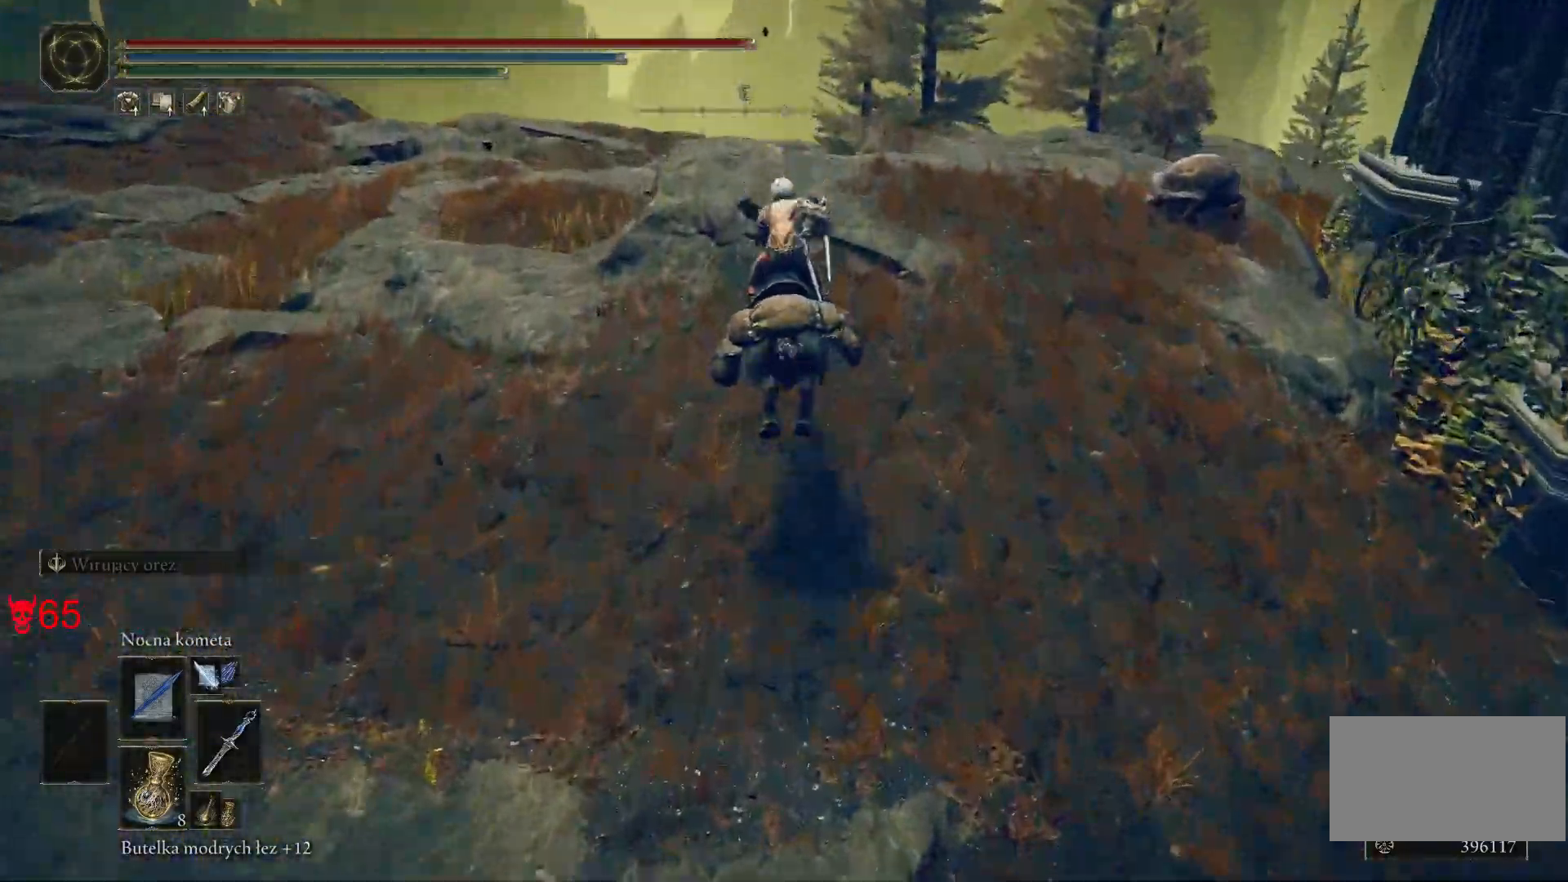
Gameplay with keyboard and mouse; each line is a JSON object with the keys and mouse buttons held at the frame after it. "events" lists presses ("down") and releases ("up") of "a", "ctrl", "d", "e", "q", "s", "shift", "space", "w", "mouse_left", "mouse_wheel", "mouse_right", "mouse_mb4" and "mouse_mb5" between this image and that frame as [ms after this image, input, new state], when the widget could be followed in between. "mouse_left", "mouse_wheel", "mouse_right", "mouse_mb4", "mouse_mb5" = the "left", "wheel", "right", "mb4", "mb5" buttons of the "mouse" list. No other keys are recorded. "wheel" means that the mouse wheel is clicked or scrolled. Mouse movement is not recorded.
{"keys": ["w"], "mouse": [], "events": []}
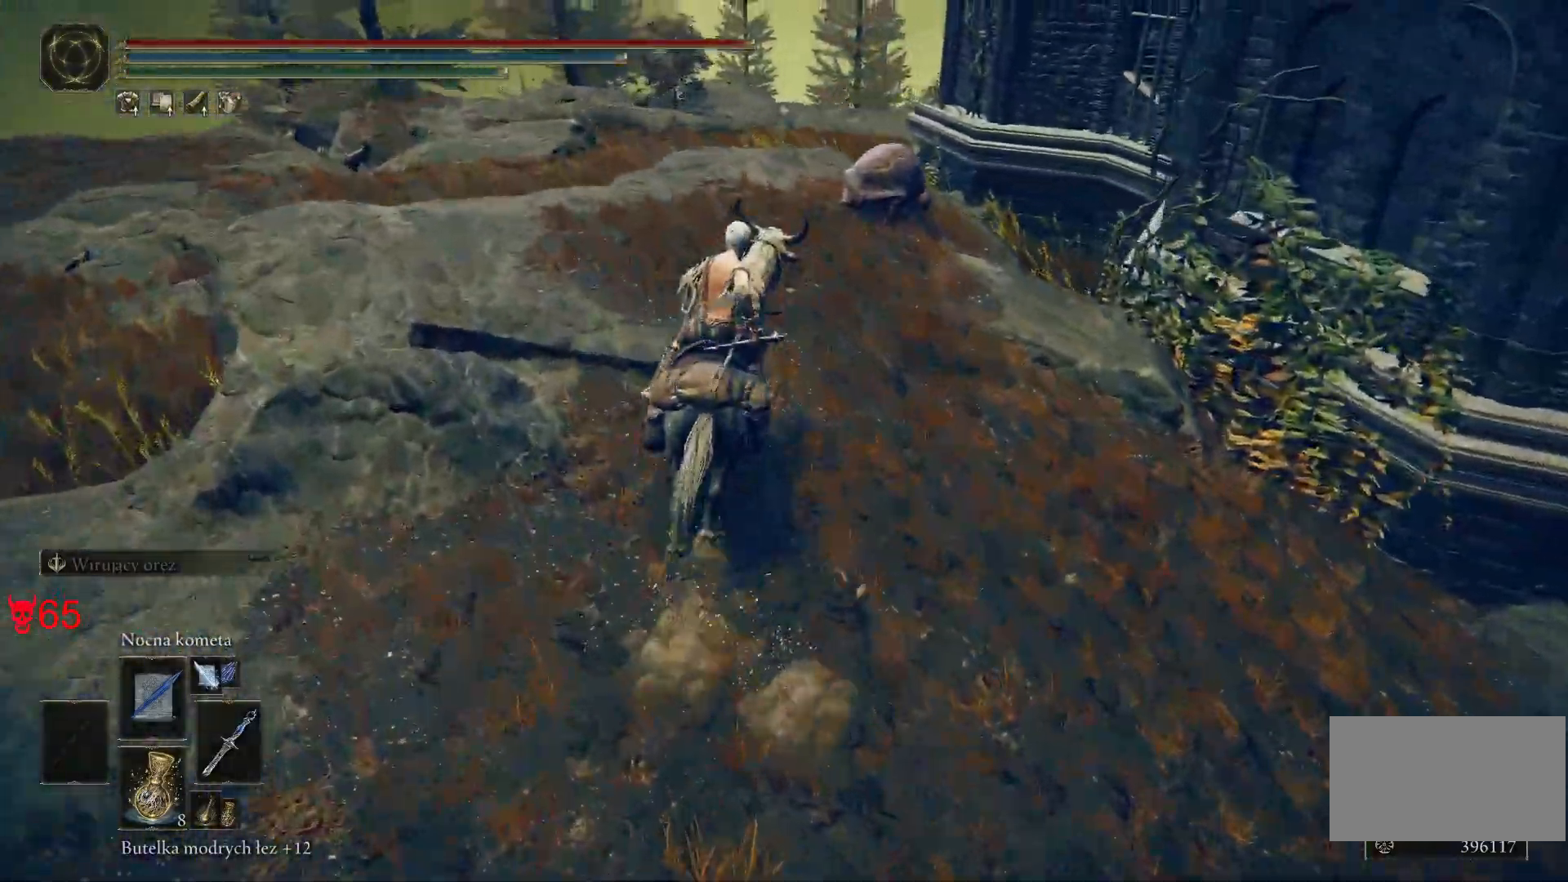
{"keys": ["w"], "mouse": [], "events": []}
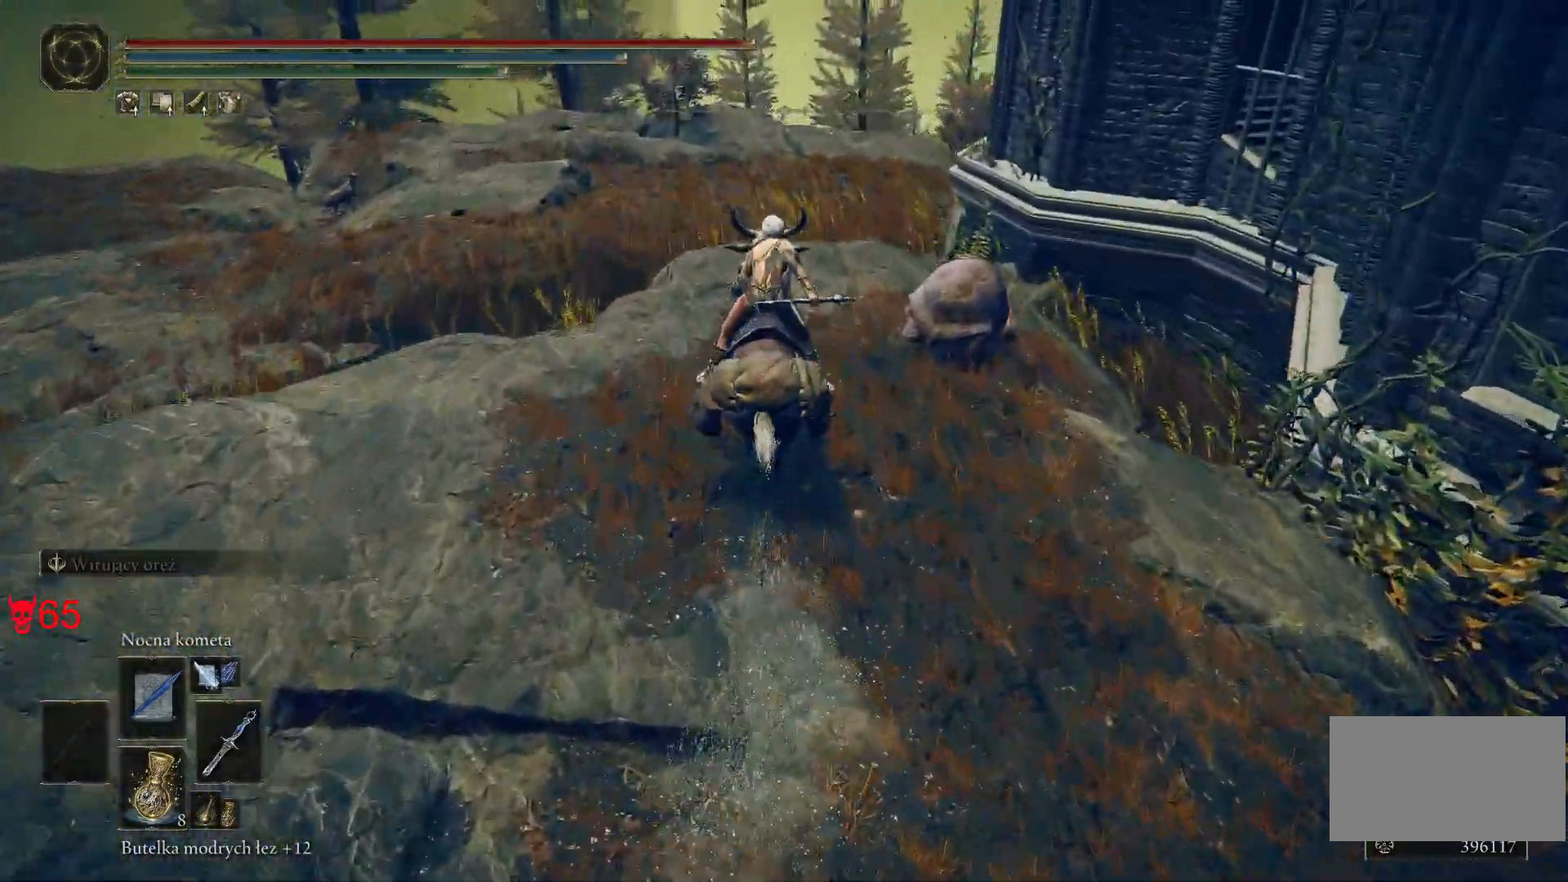
{"keys": ["w"], "mouse": [], "events": []}
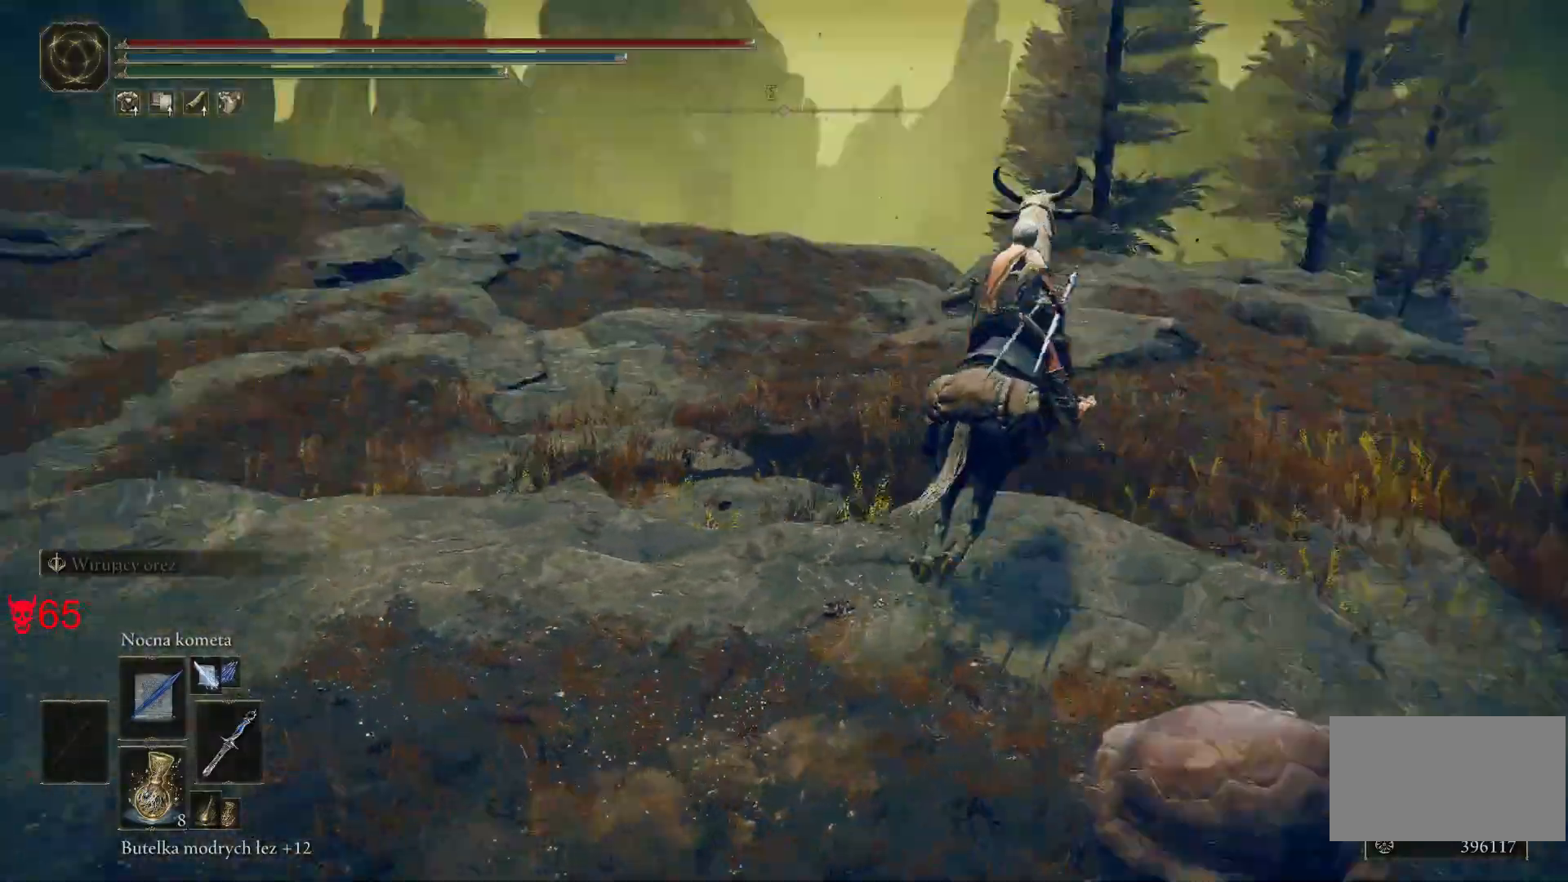
{"keys": ["w"], "mouse": [], "events": []}
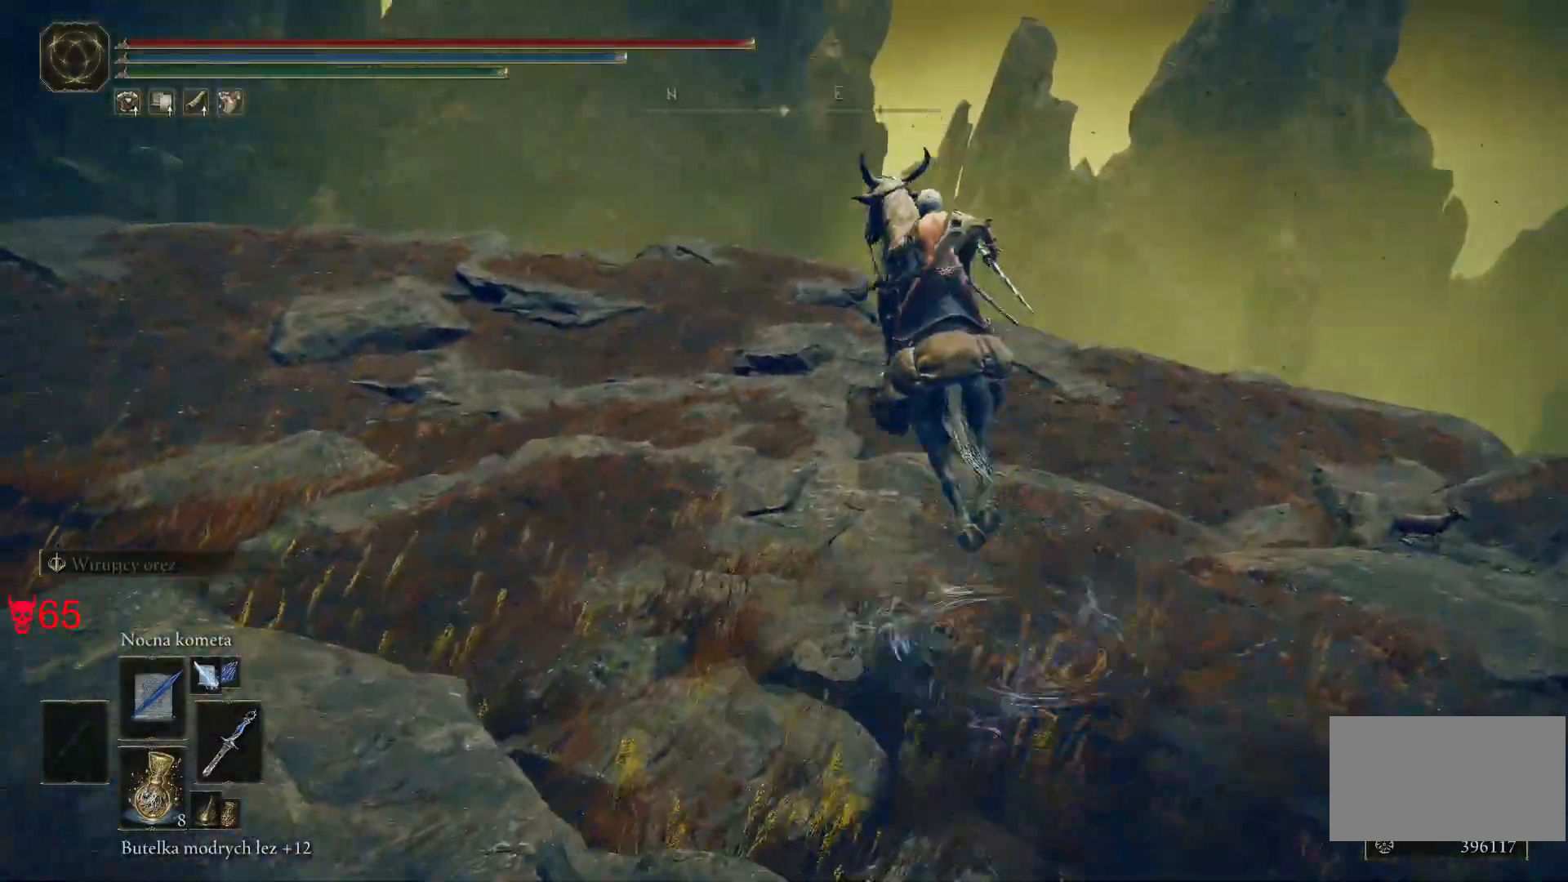
{"keys": ["d", "w"], "mouse": [], "events": [[333, "d", "down"]]}
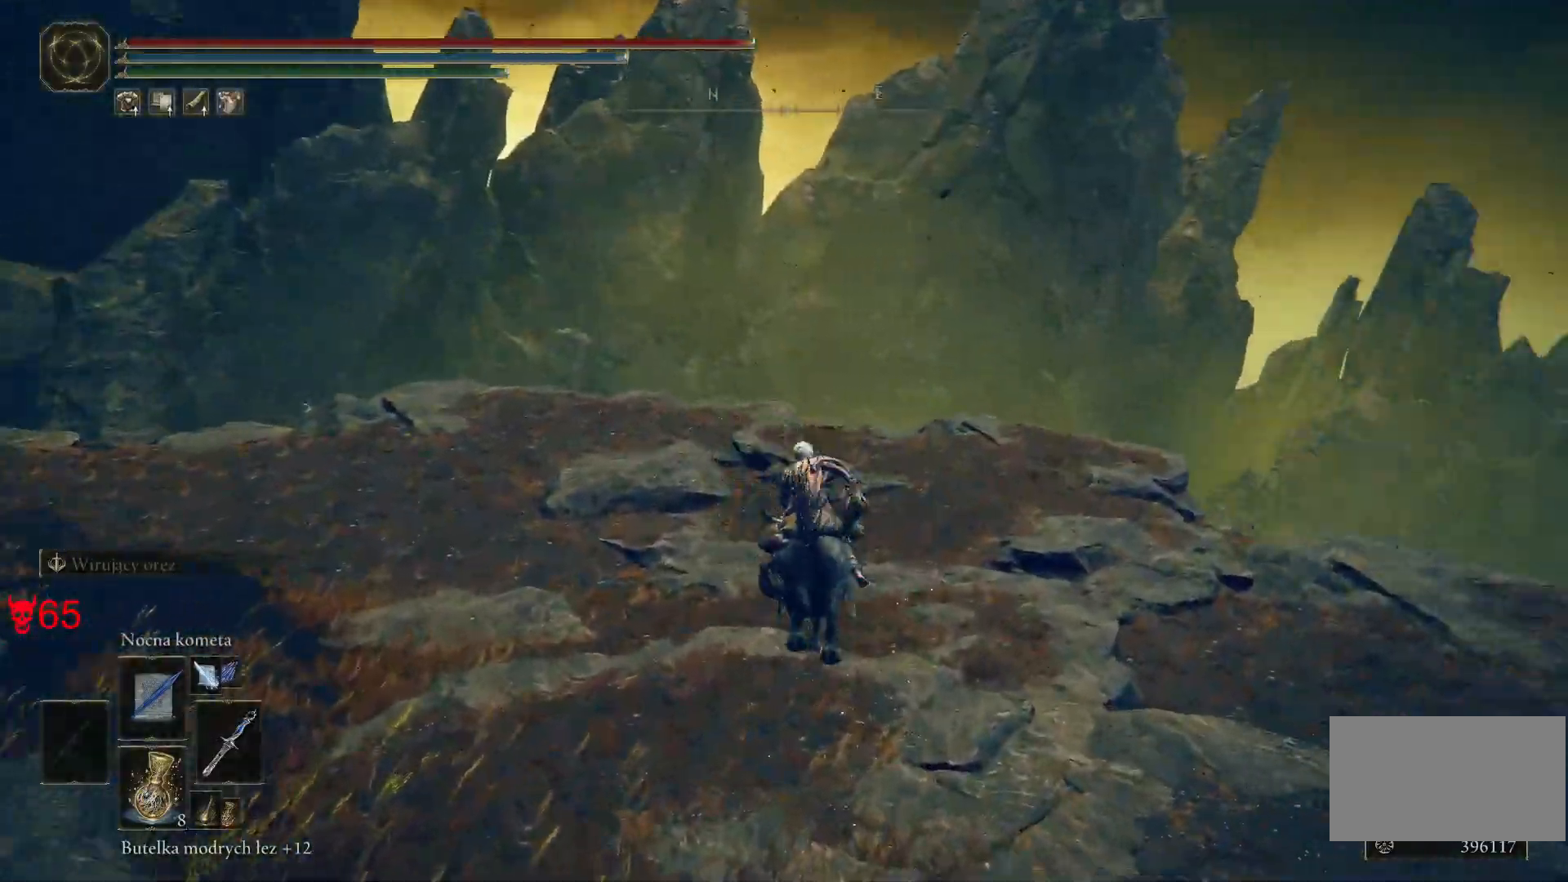
{"keys": ["w"], "mouse": [], "events": [[333, "d", "up"]]}
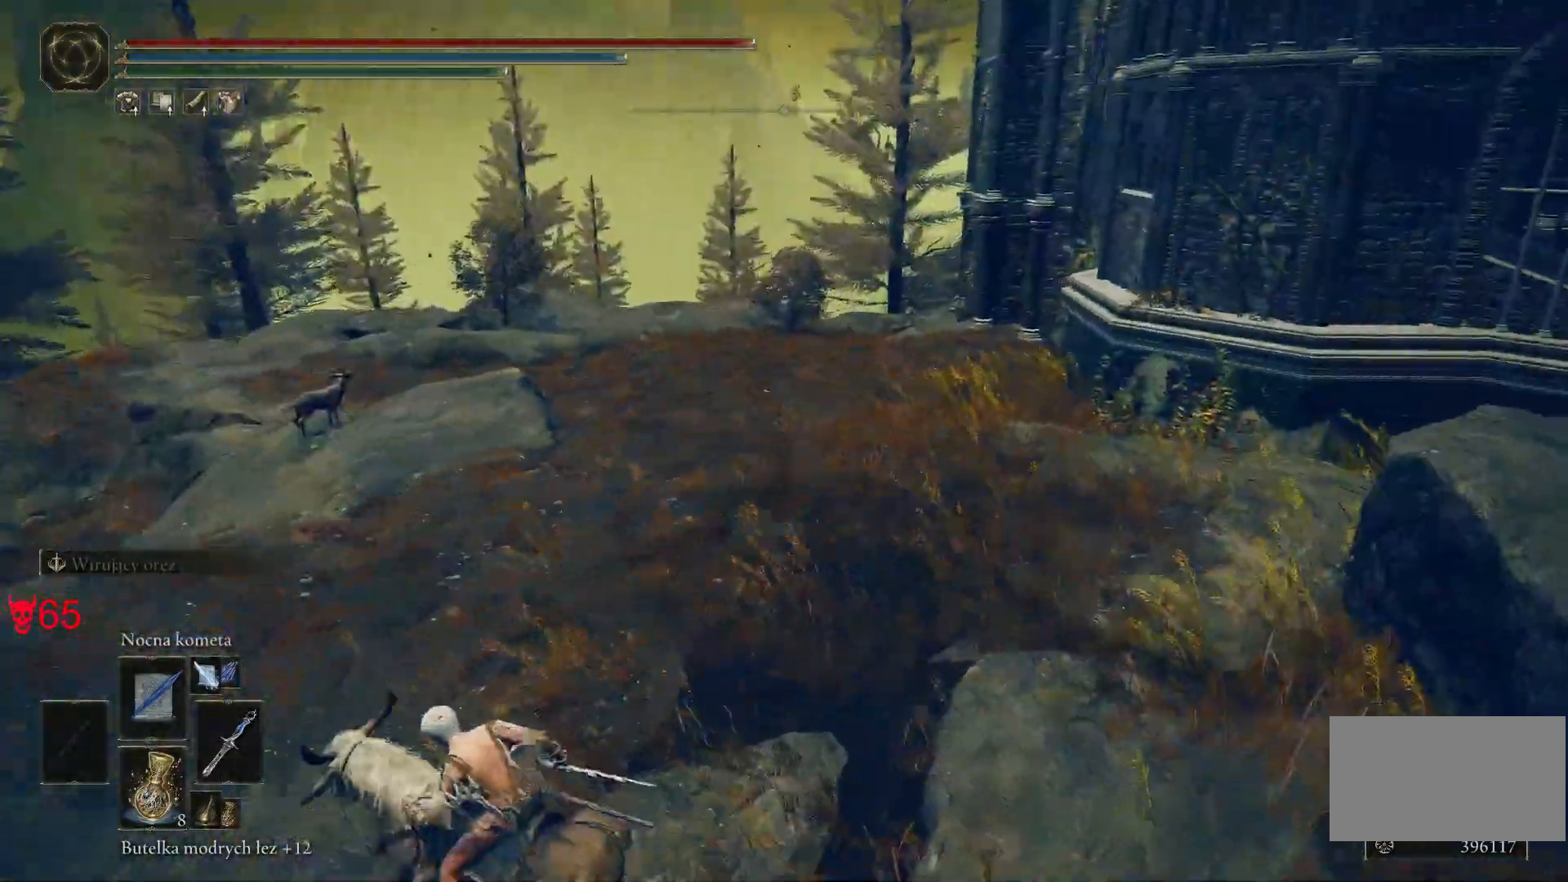
{"keys": ["space", "w"], "mouse": [], "events": [[367, "space", "down"]]}
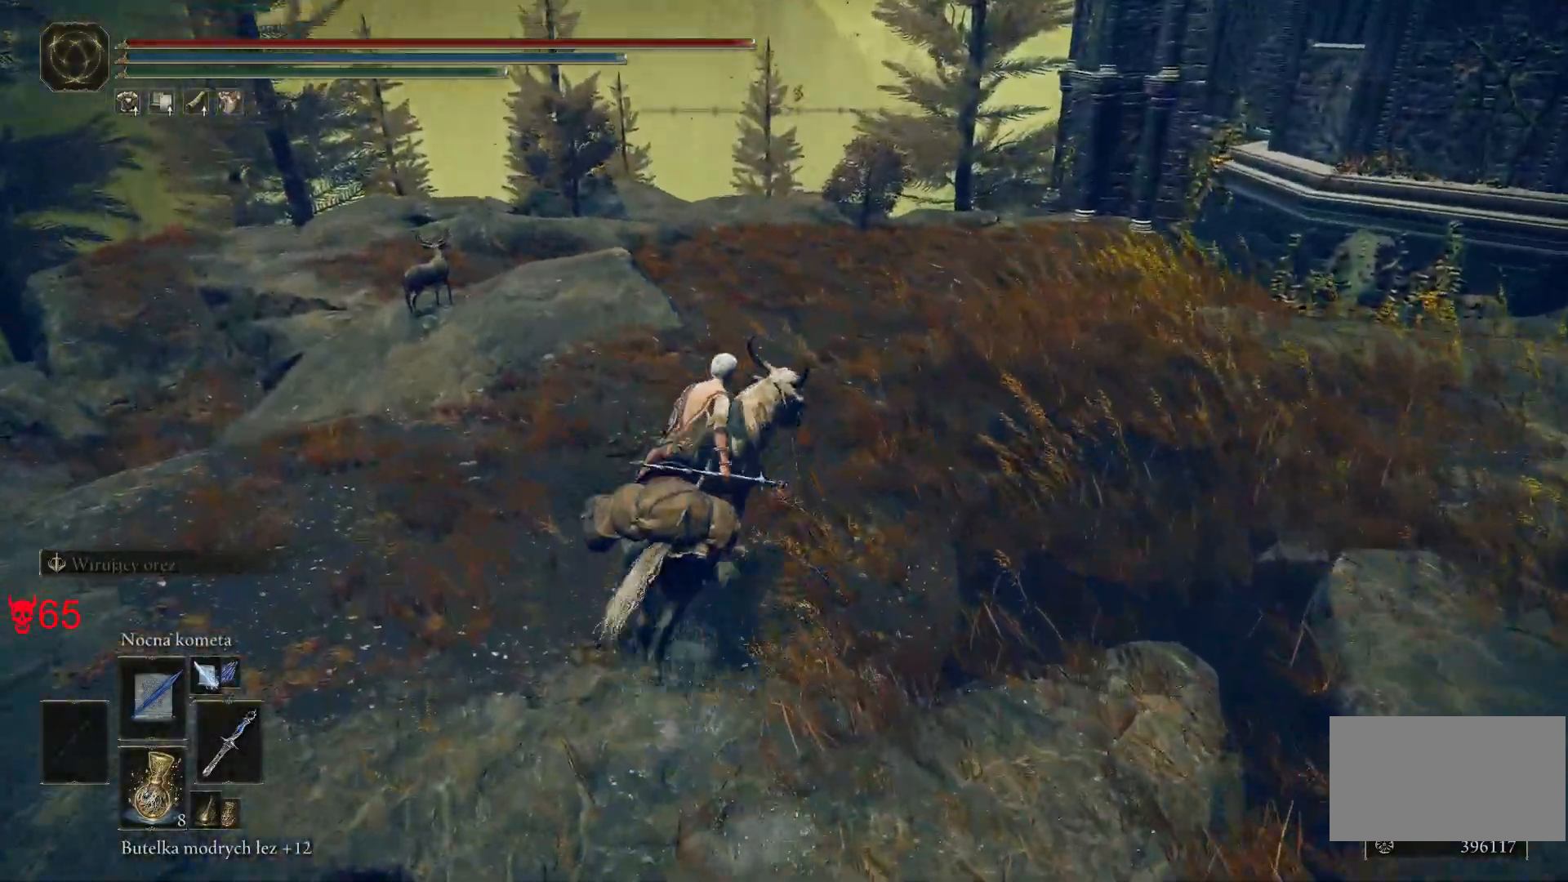
{"keys": ["w"], "mouse": [], "events": [[50, "space", "up"]]}
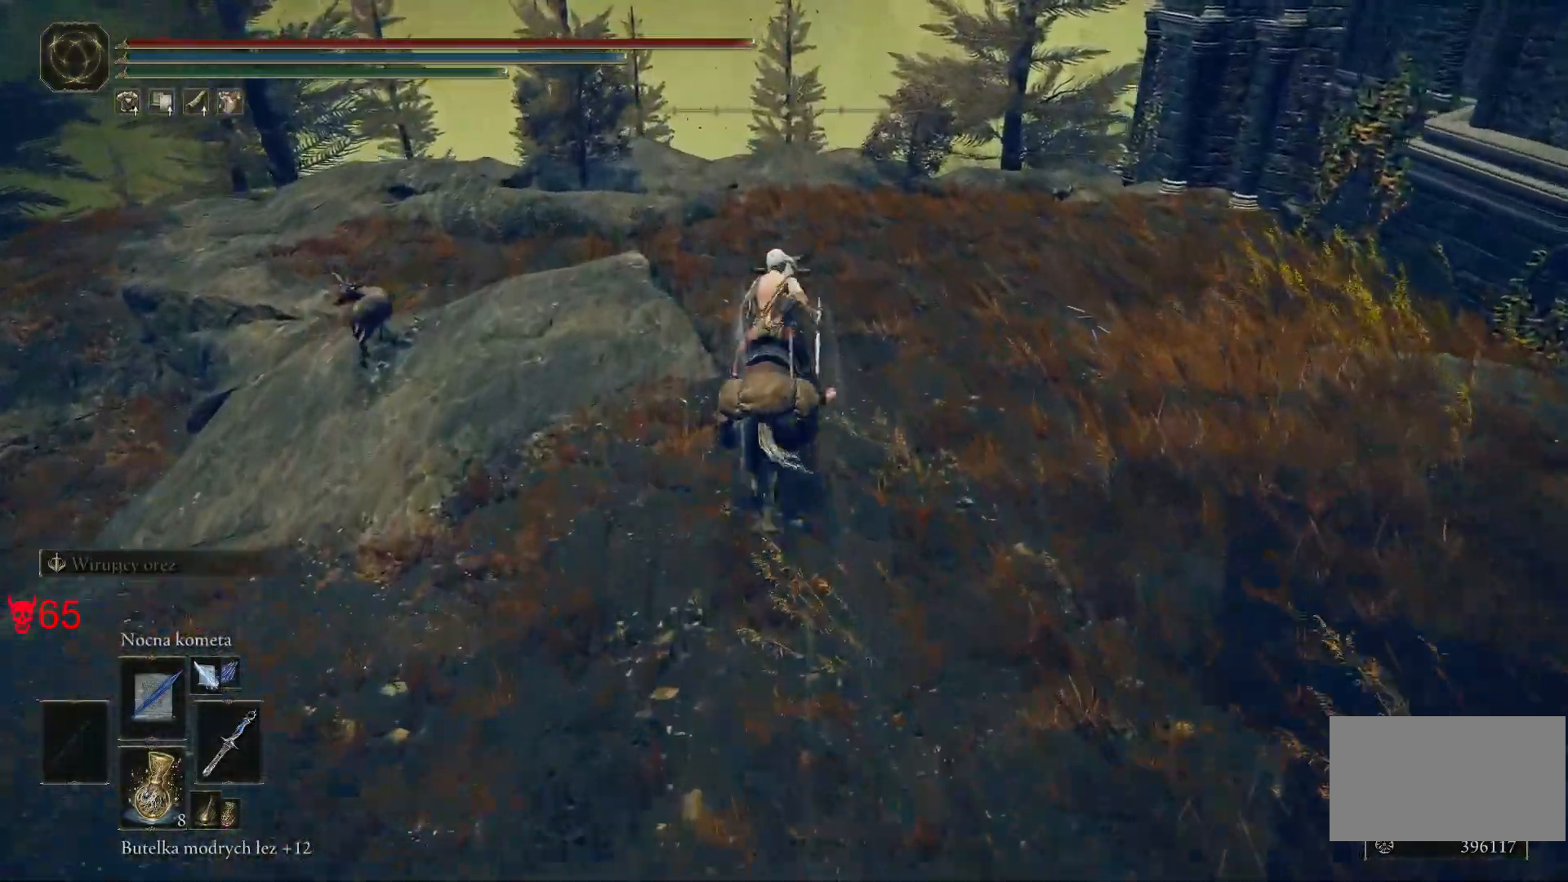
{"keys": ["w"], "mouse": [], "events": []}
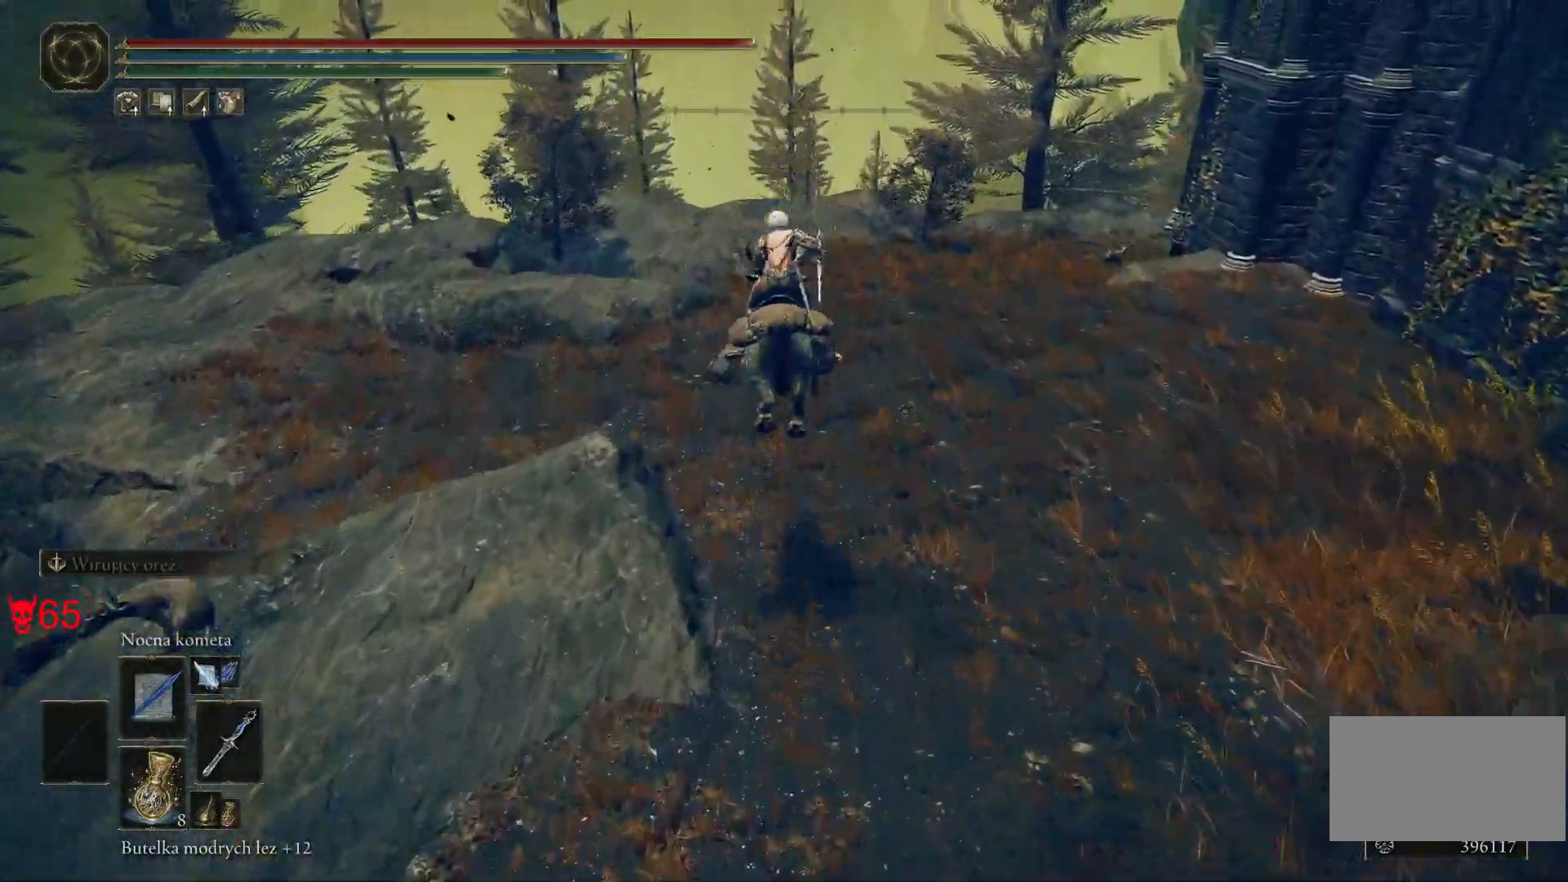
{"keys": ["w"], "mouse": [], "events": []}
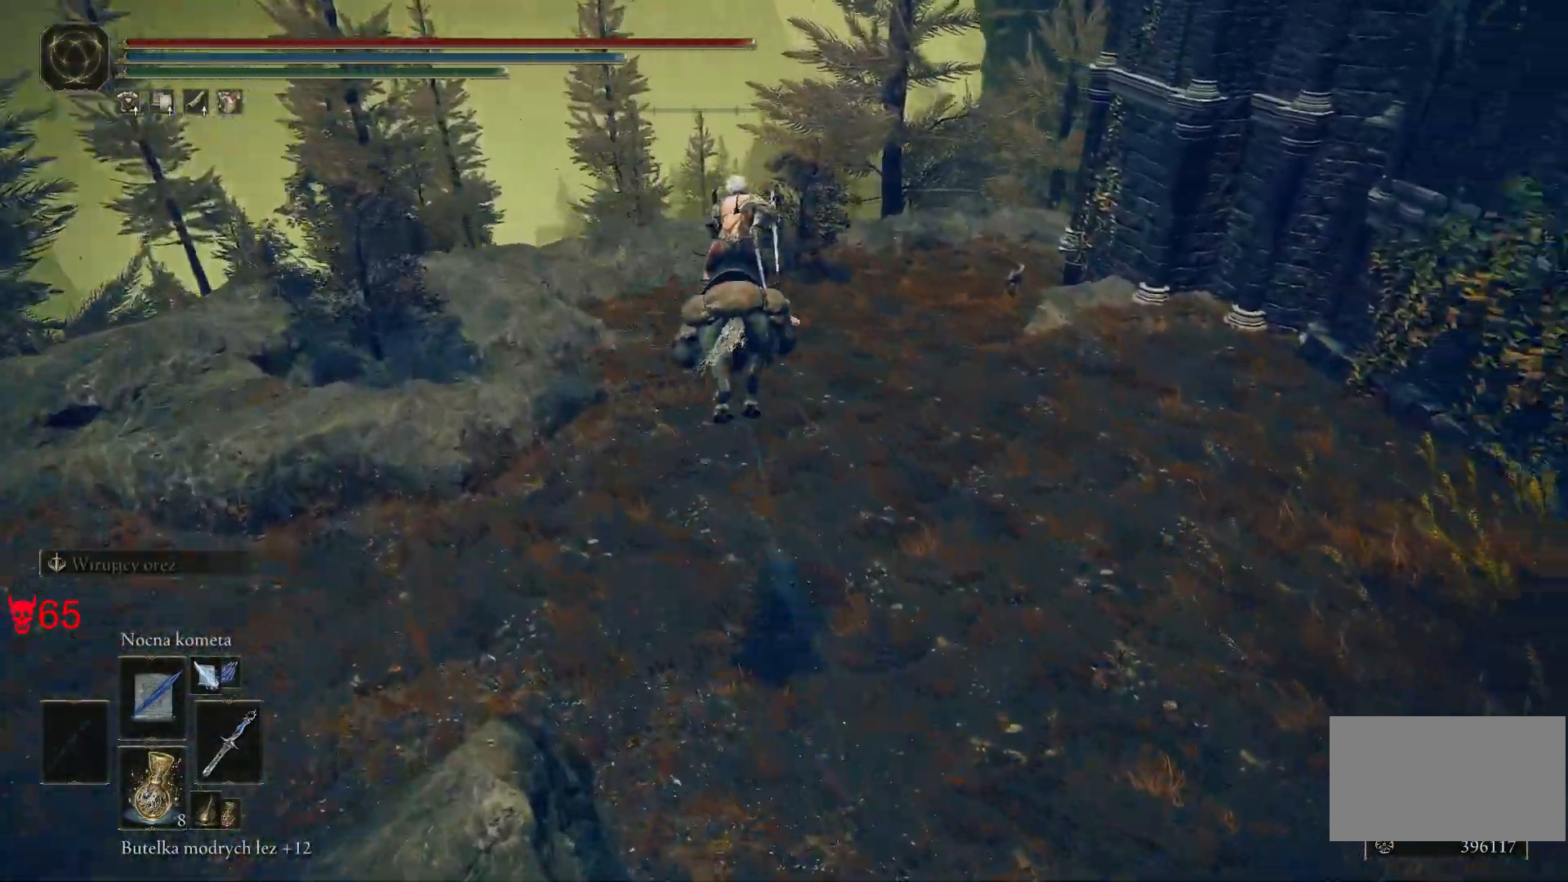
{"keys": ["w"], "mouse": [], "events": []}
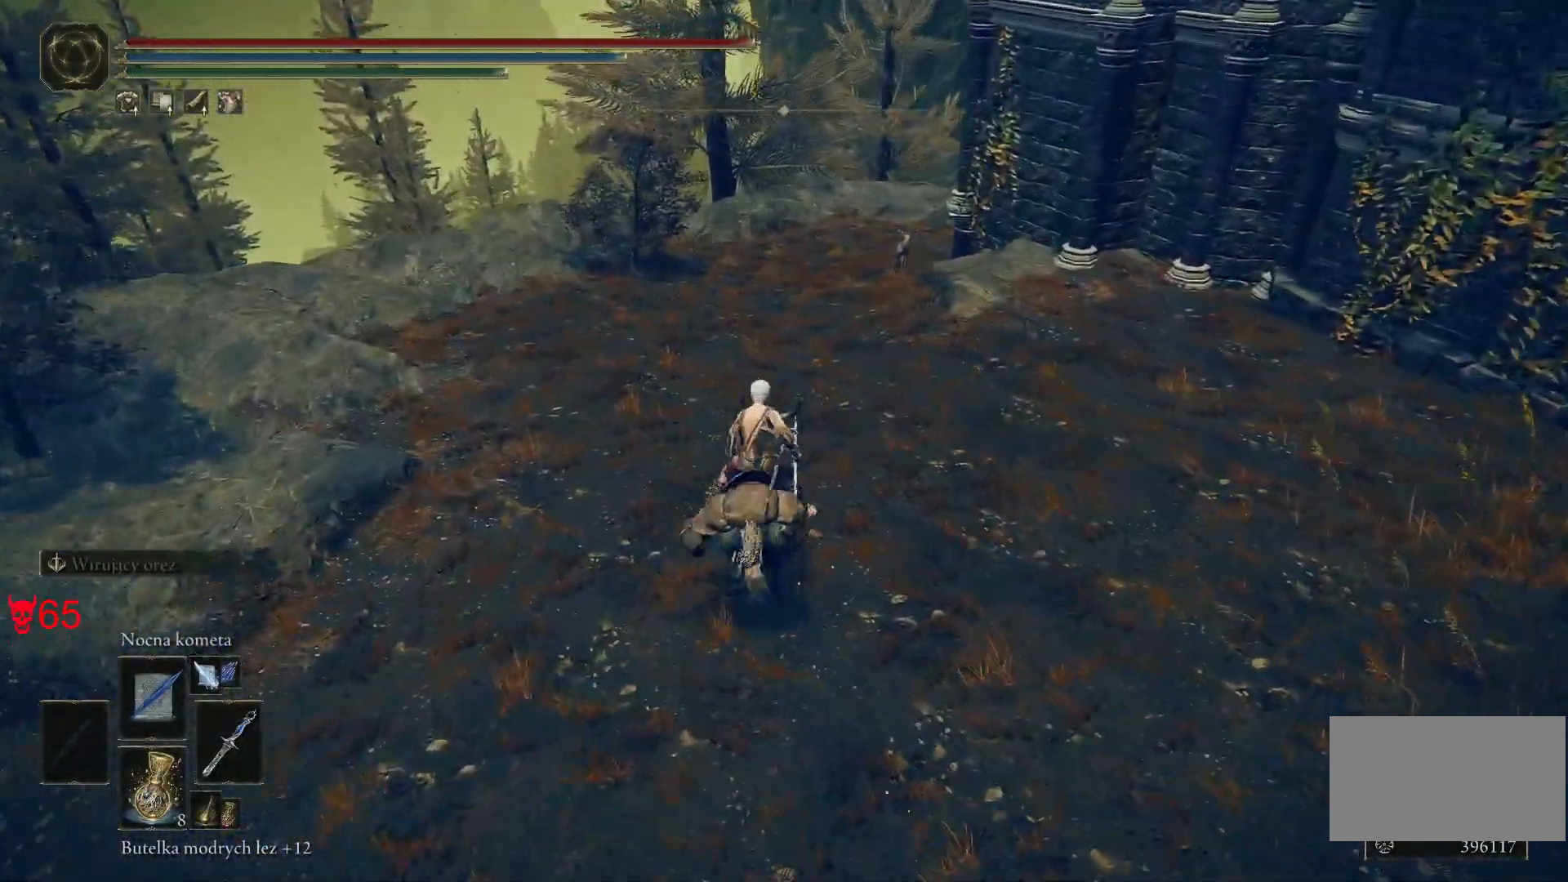
{"keys": ["w"], "mouse": [], "events": []}
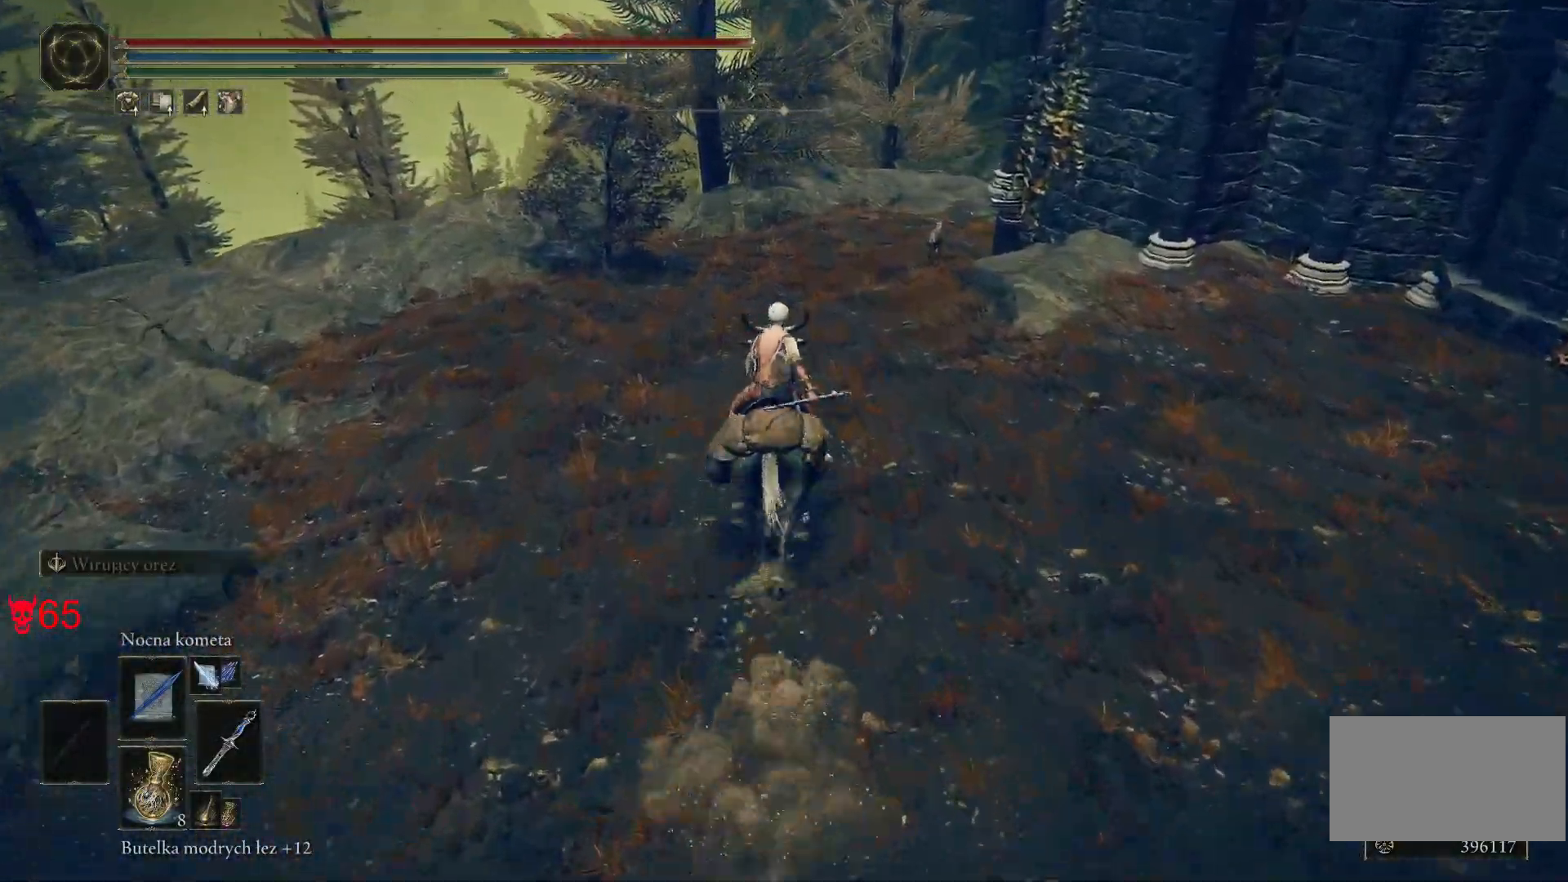
{"keys": ["a", "w"], "mouse": [], "events": [[183, "a", "down"]]}
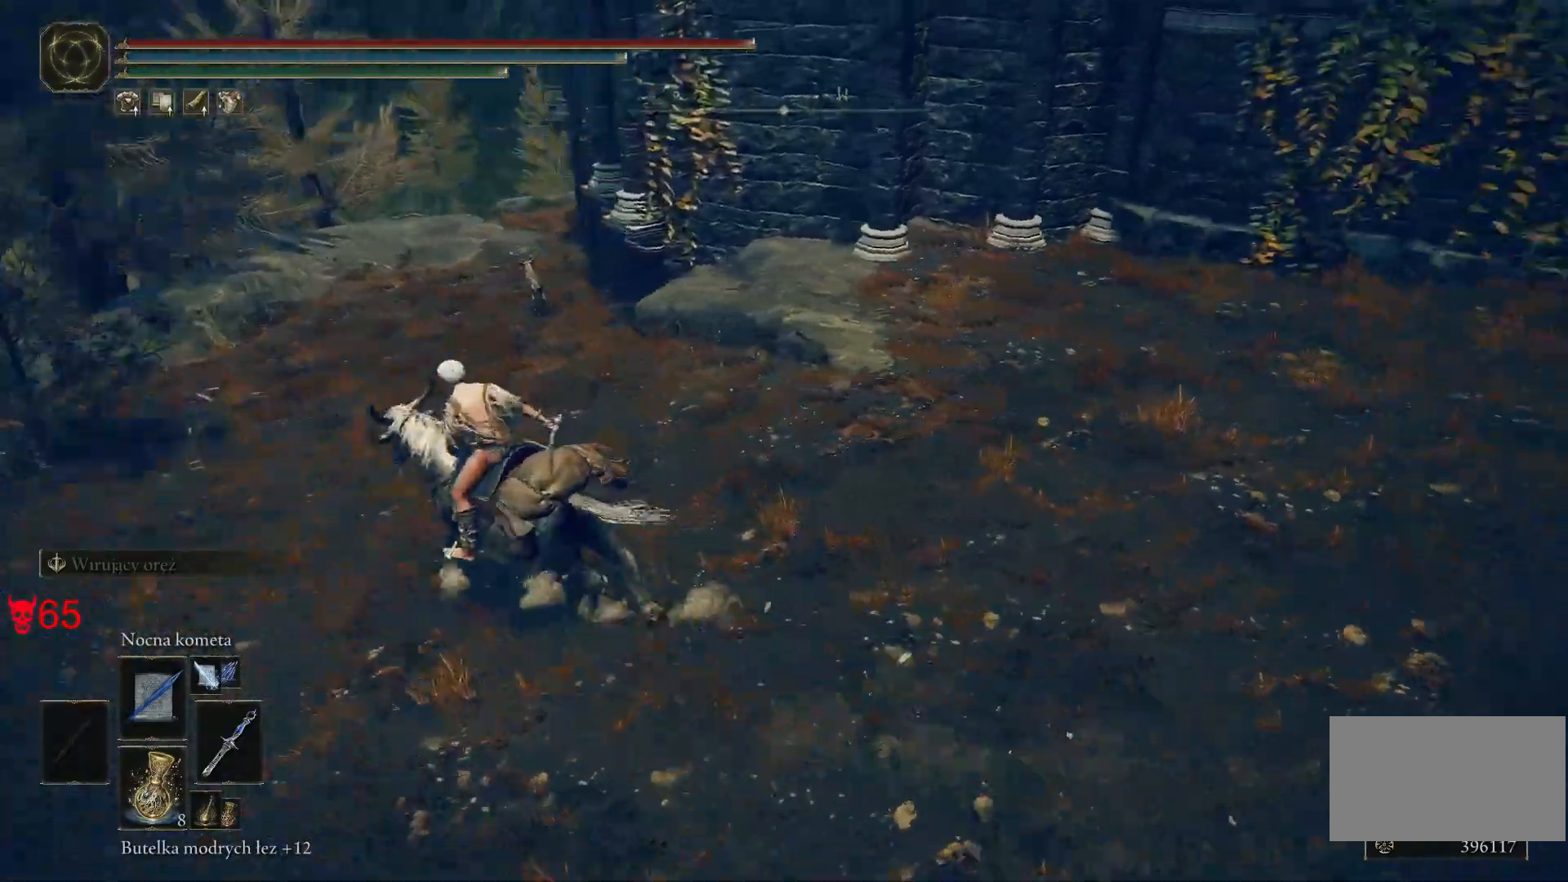
{"keys": ["a", "w"], "mouse": [], "events": []}
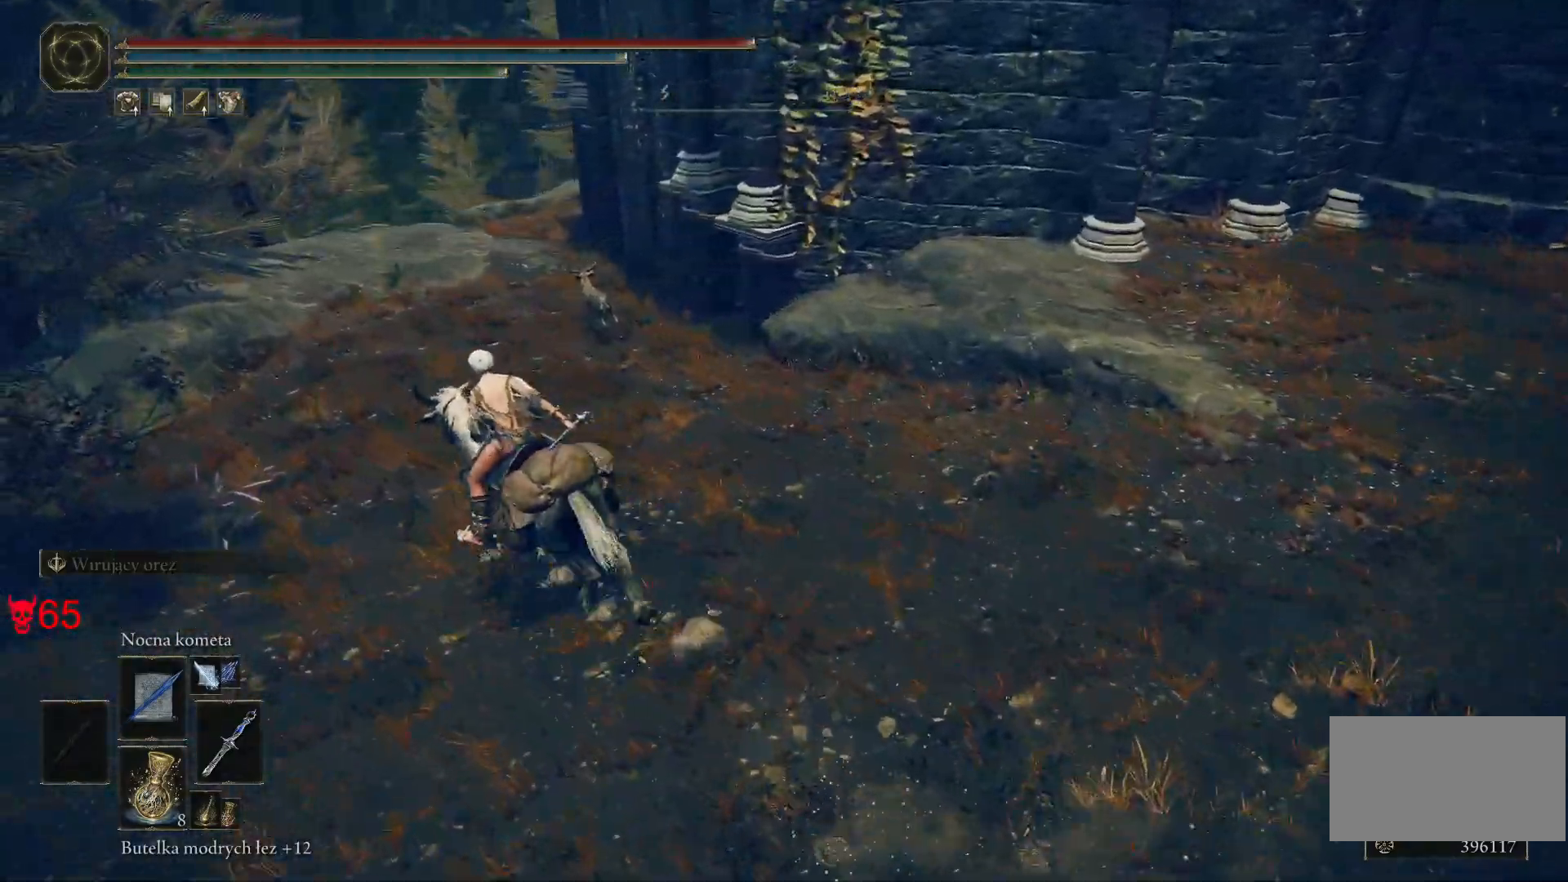
{"keys": ["a", "w"], "mouse": [], "events": []}
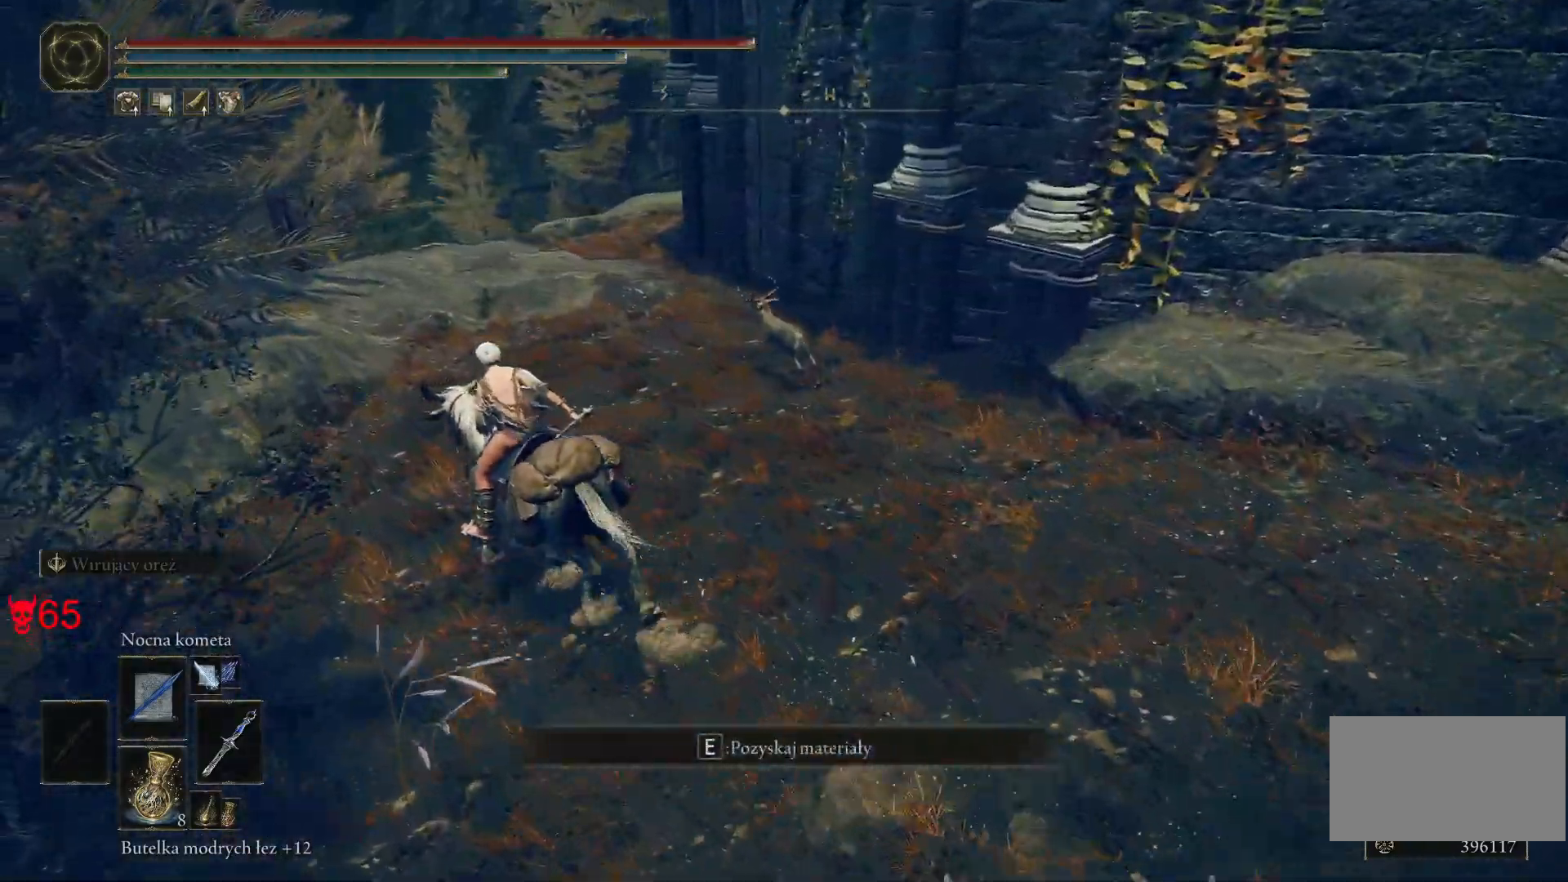
{"keys": ["w"], "mouse": [], "events": [[483, "a", "up"]]}
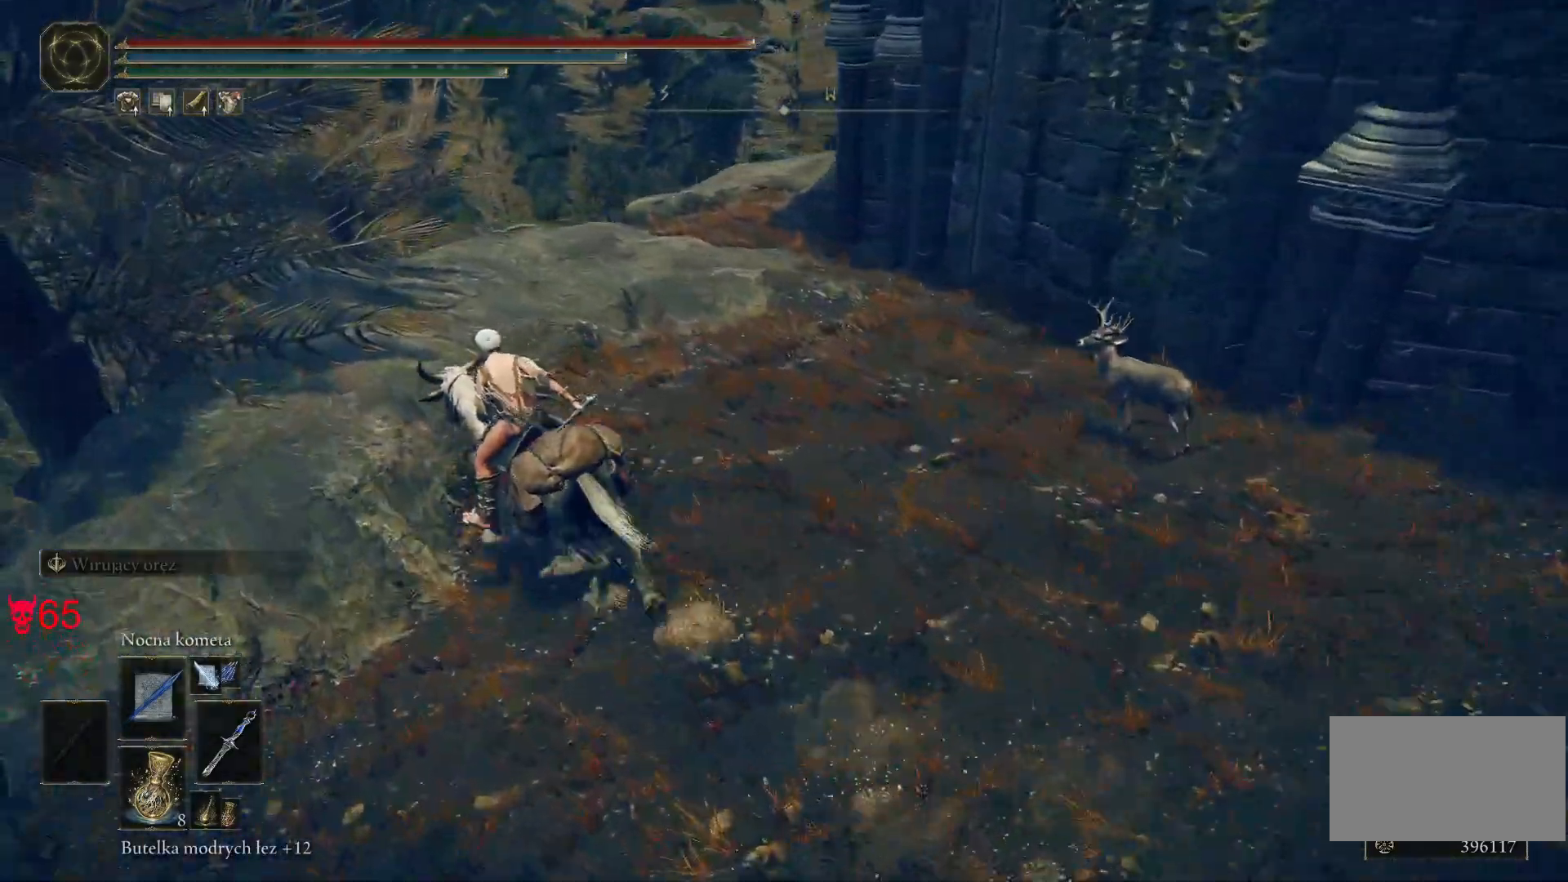
{"keys": ["a", "w"], "mouse": [], "events": [[250, "a", "down"]]}
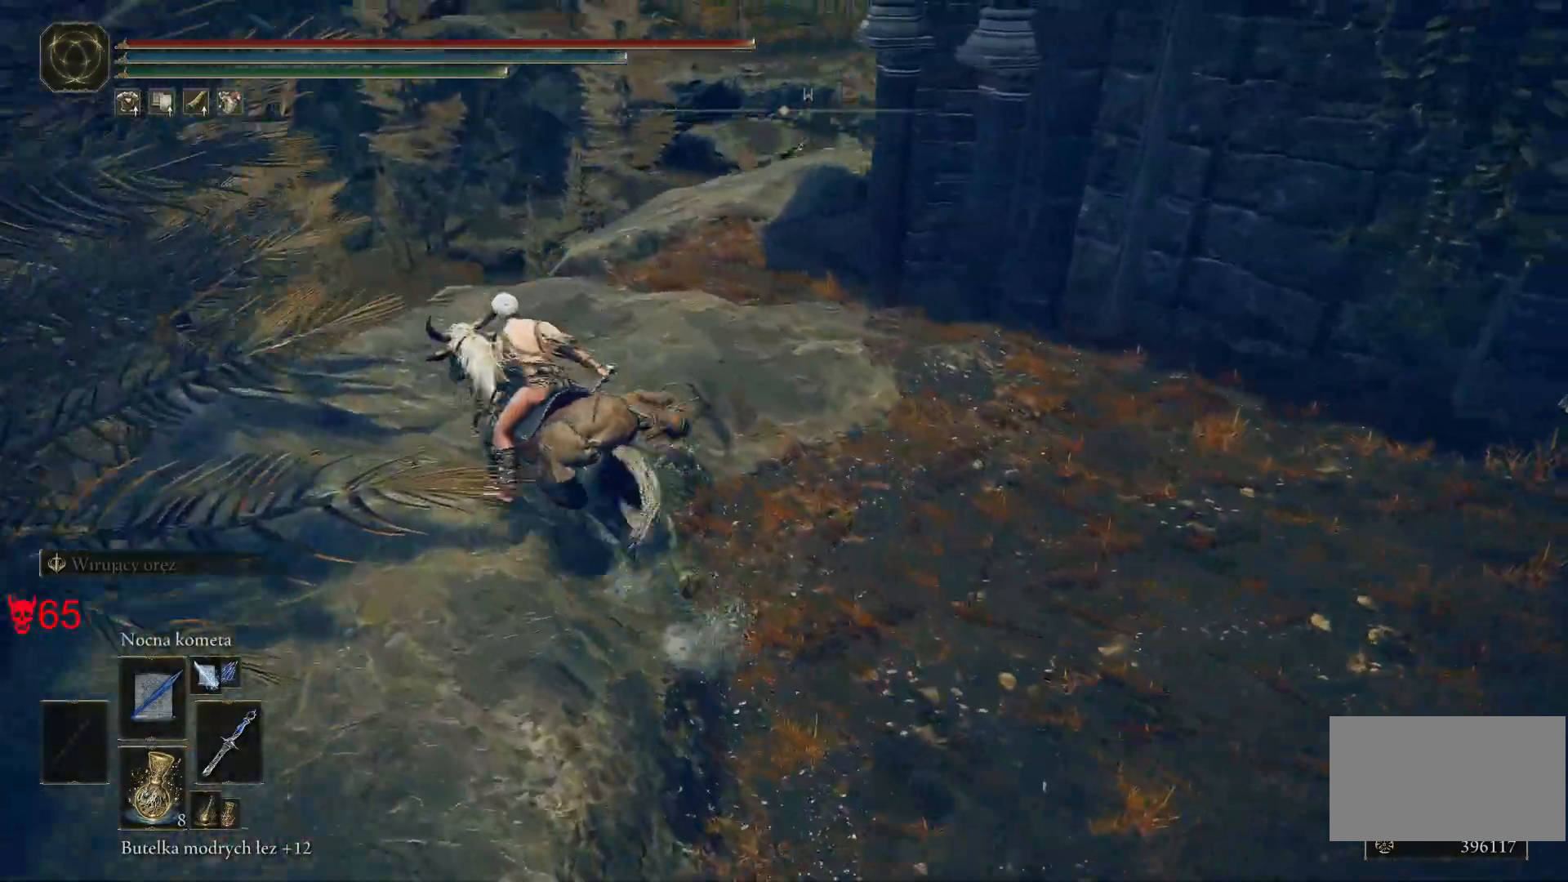
{"keys": ["a", "w"], "mouse": [], "events": [[33, "a", "up"], [433, "a", "down"]]}
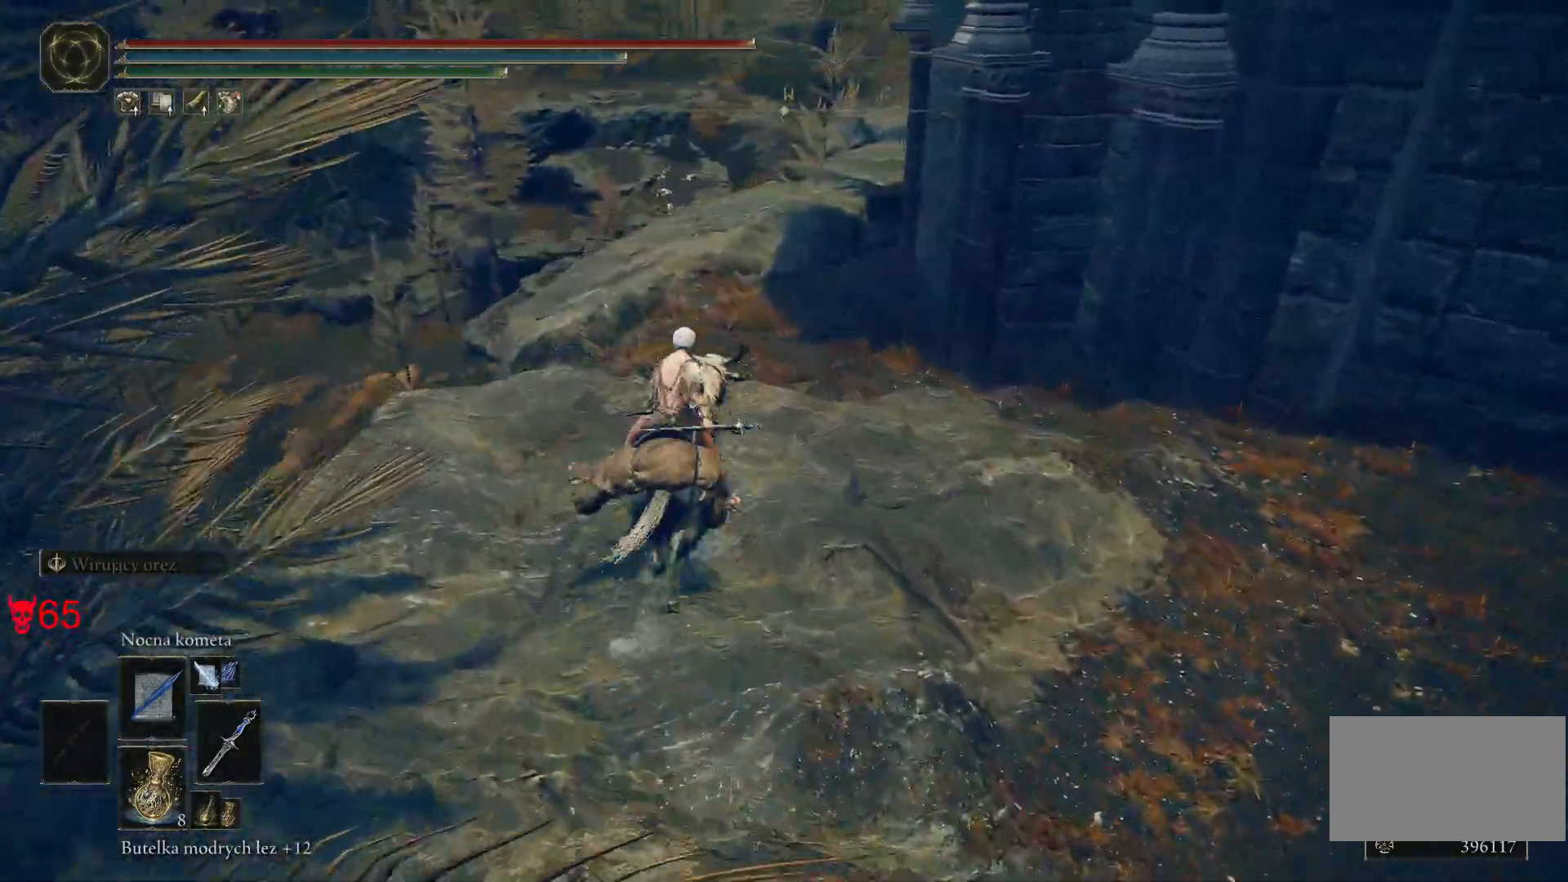
{"keys": ["a", "w"], "mouse": [], "events": [[150, "a", "up"], [383, "a", "down"]]}
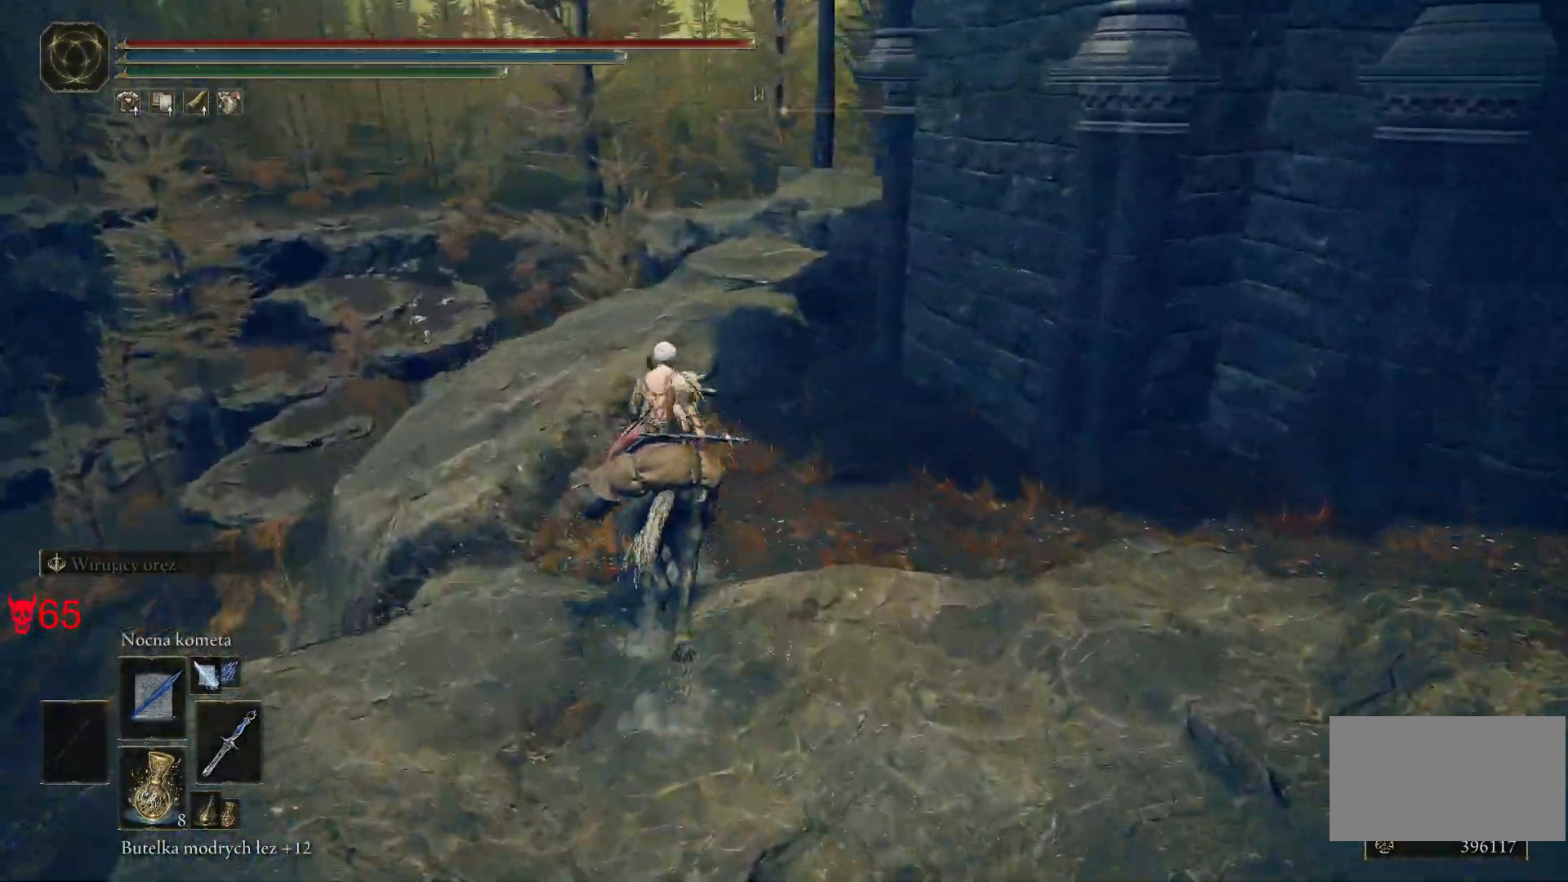
{"keys": ["w"], "mouse": [], "events": [[200, "a", "up"]]}
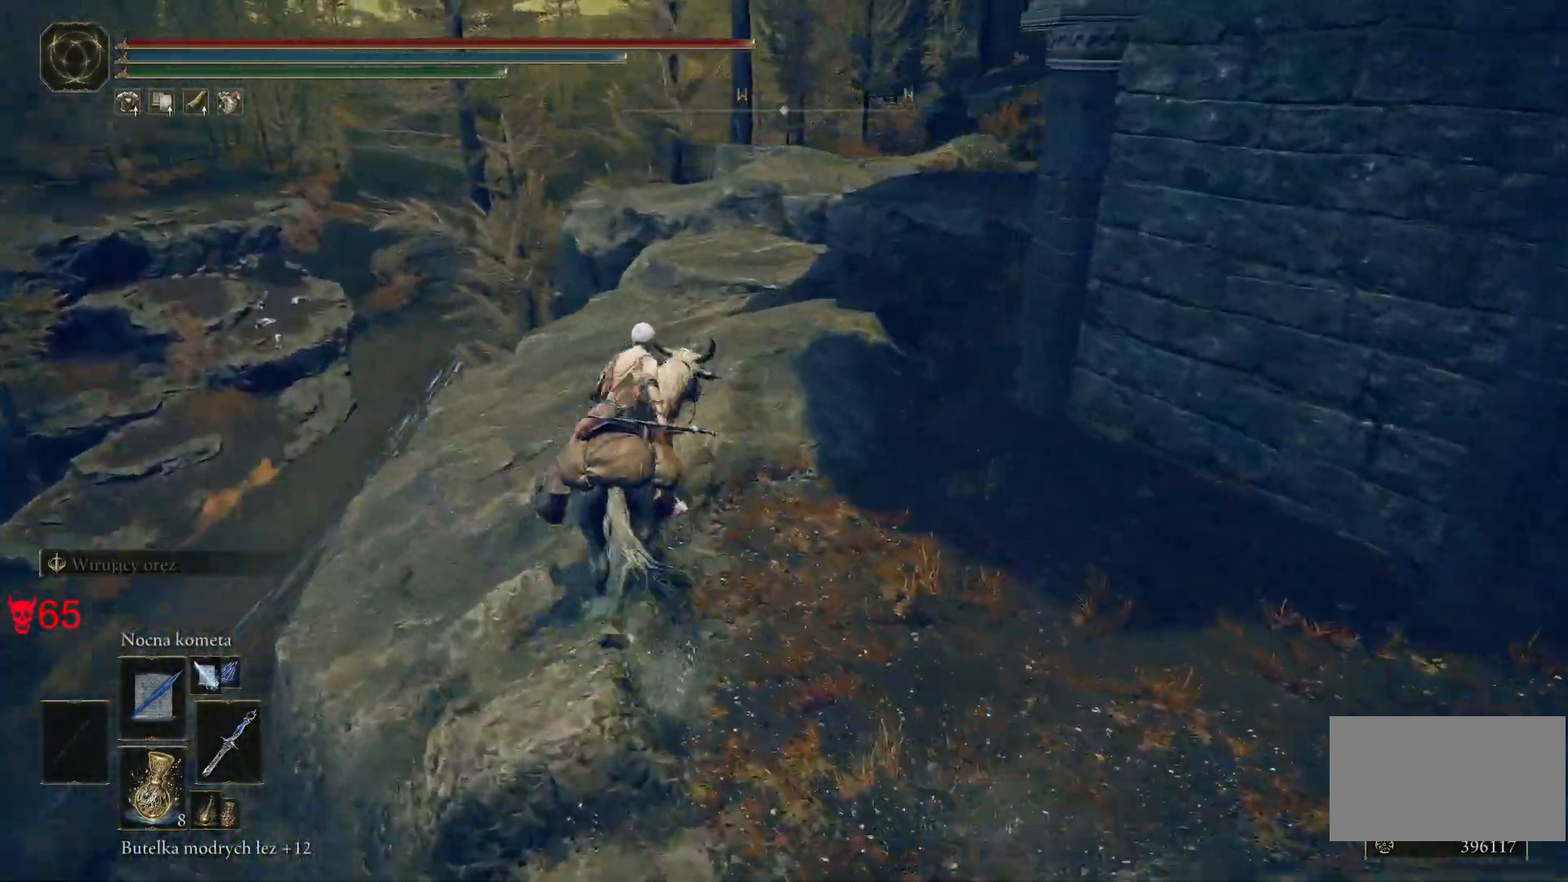
{"keys": ["d"], "mouse": [], "events": [[217, "w", "up"], [250, "d", "down"]]}
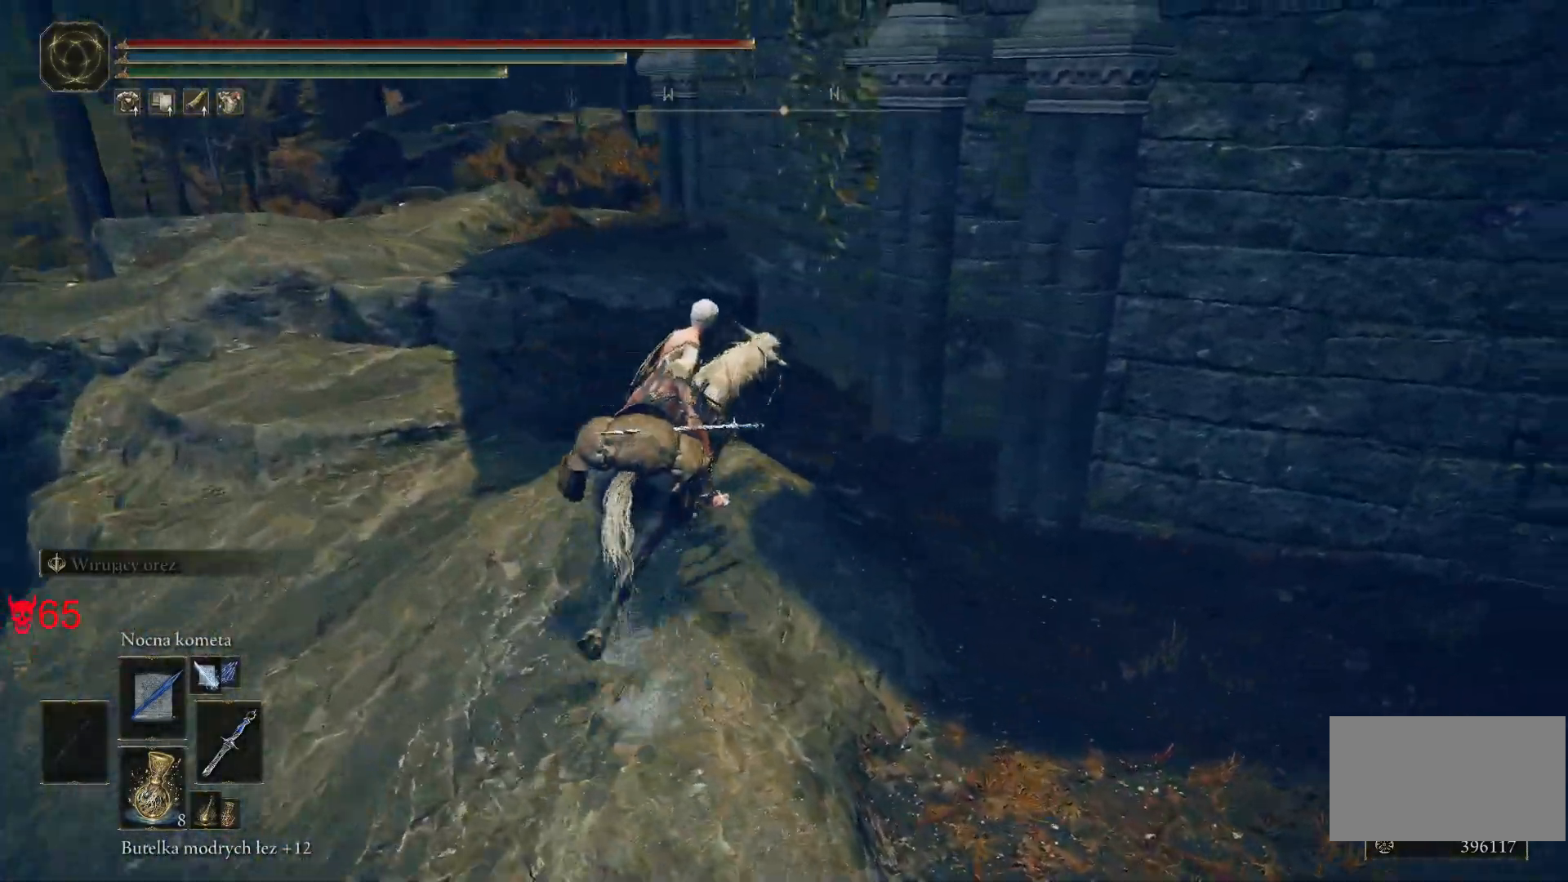
{"keys": ["d", "w"], "mouse": [], "events": [[450, "w", "down"]]}
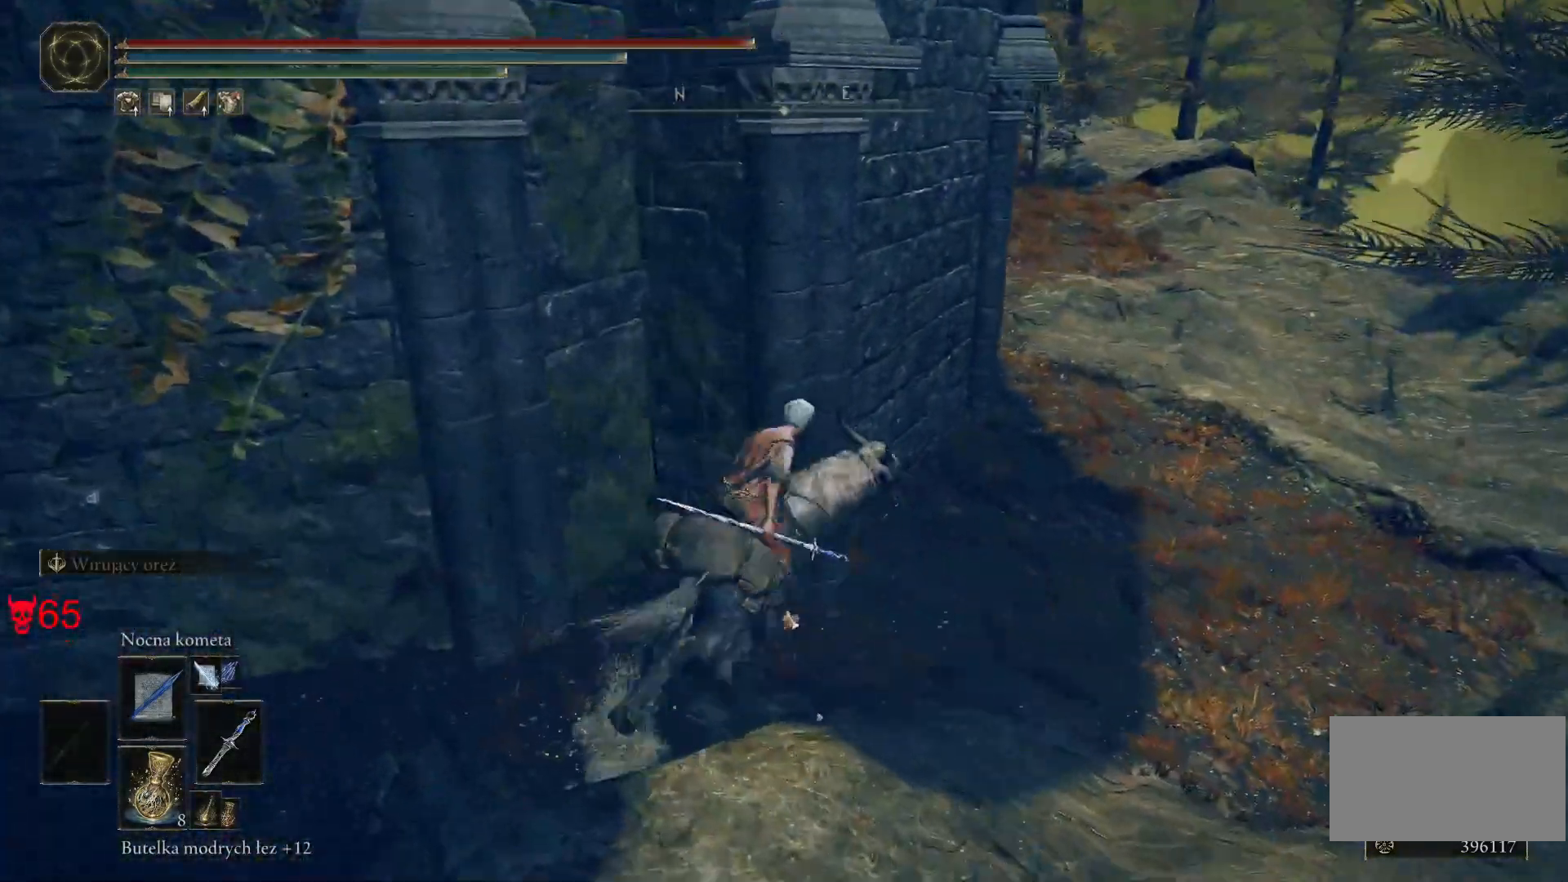
{"keys": ["d", "w"], "mouse": [], "events": []}
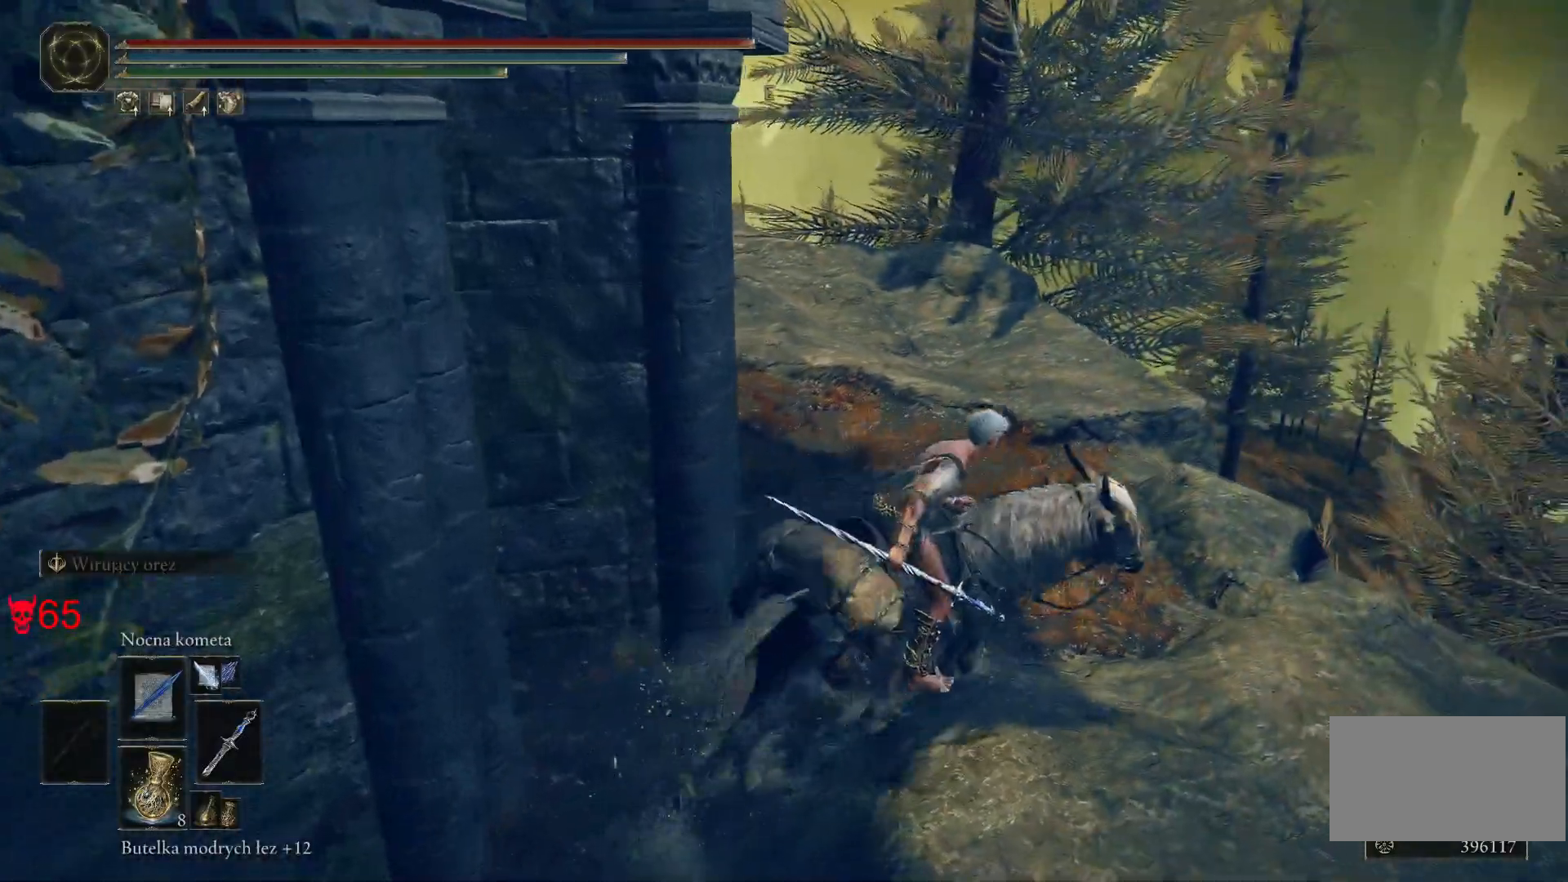
{"keys": ["d", "w"], "mouse": [], "events": [[50, "d", "up"], [350, "d", "down"]]}
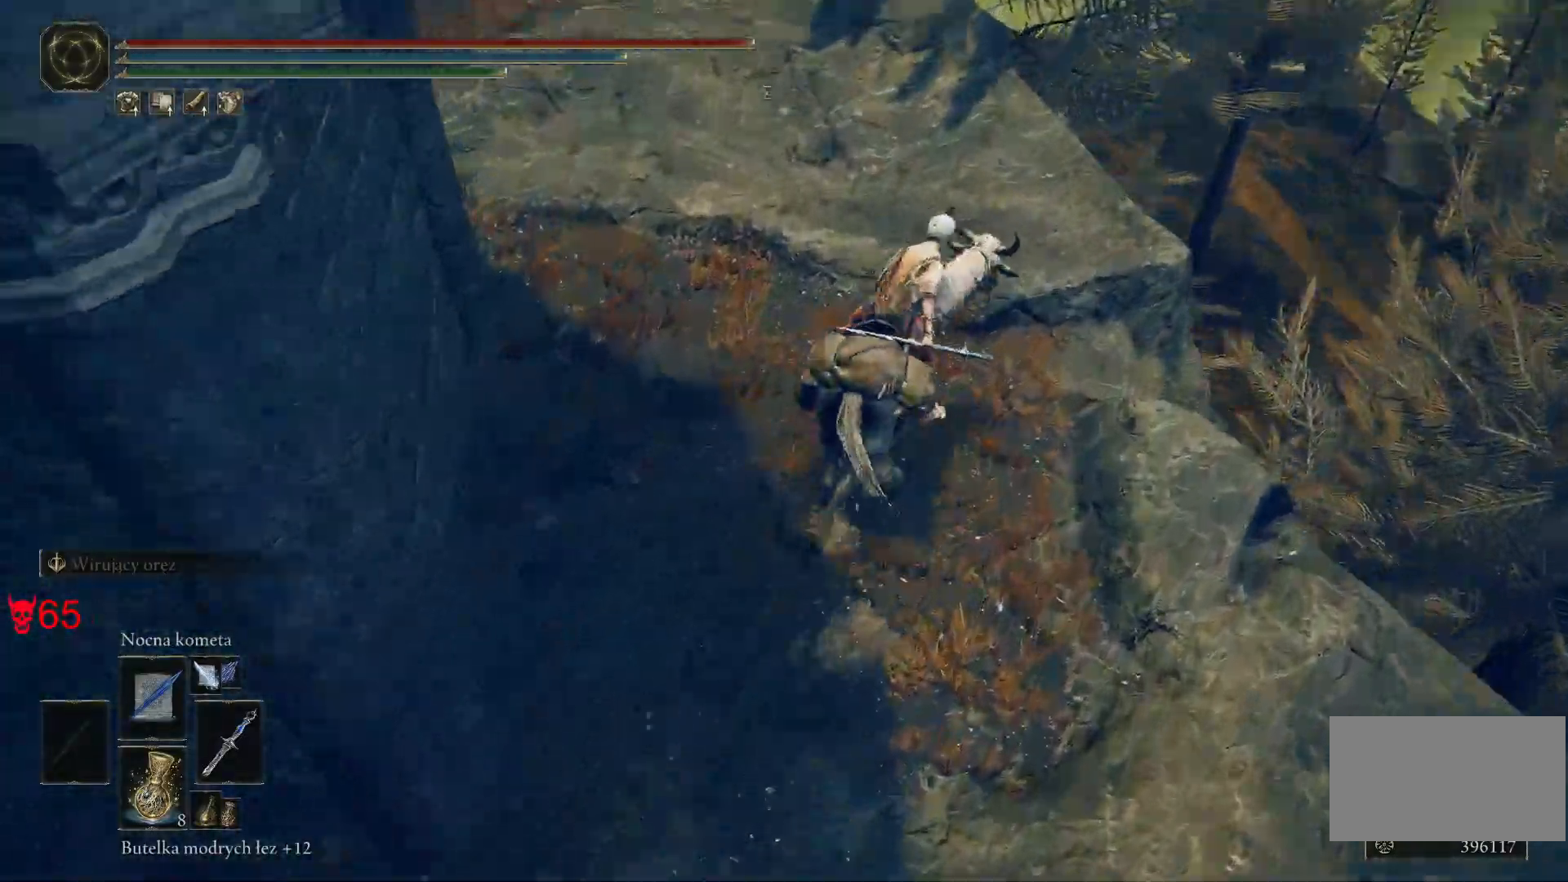
{"keys": ["w"], "mouse": [], "events": [[133, "d", "up"], [233, "d", "down"], [350, "d", "up"]]}
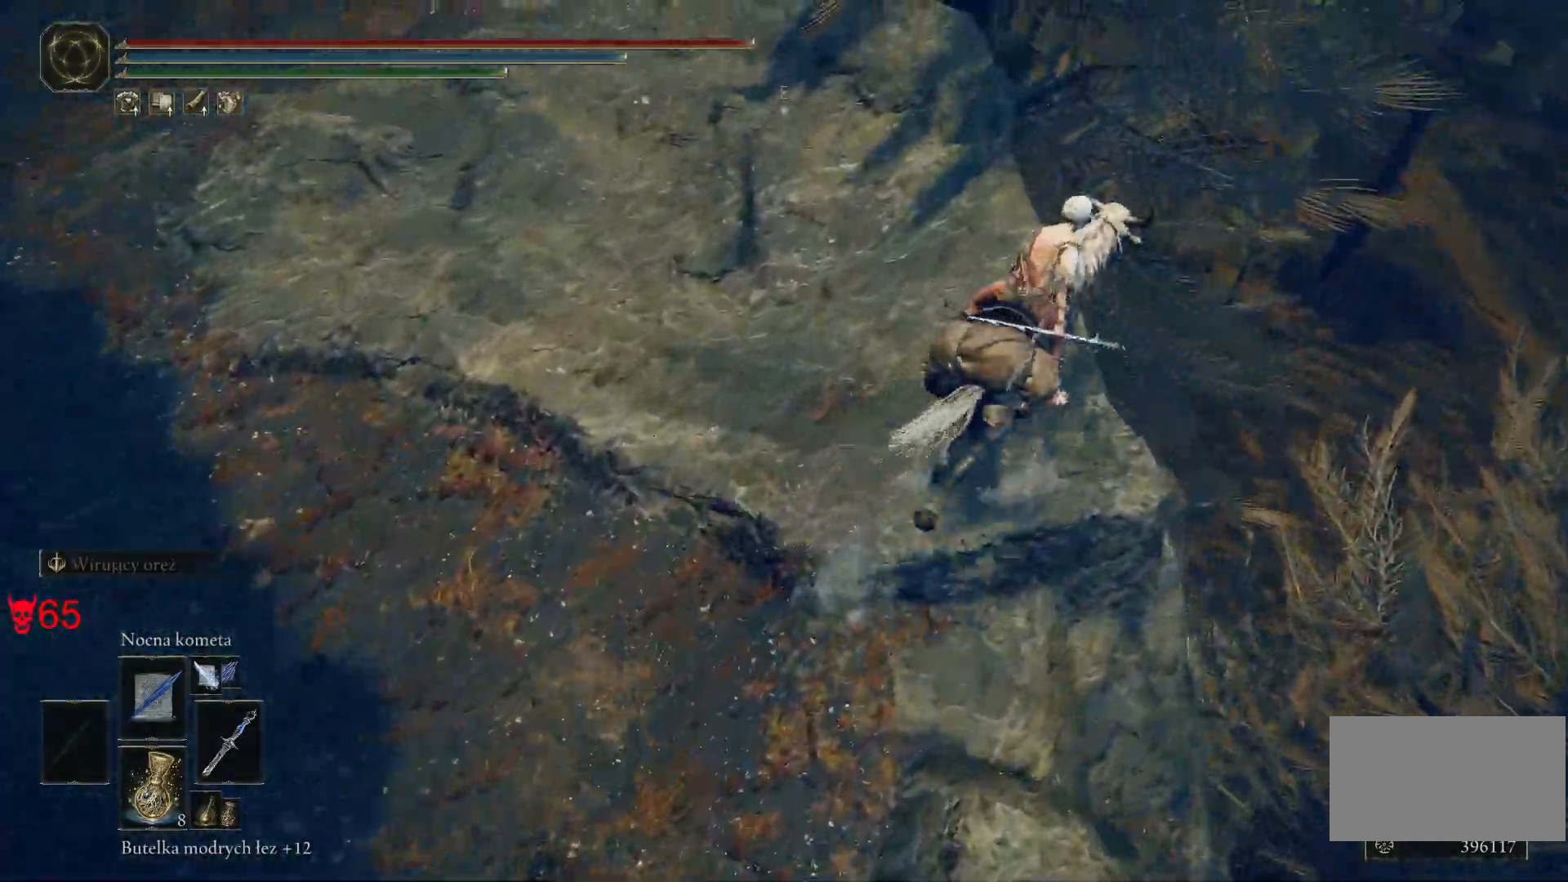
{"keys": ["w"], "mouse": [], "events": [[233, "a", "down"], [433, "a", "up"]]}
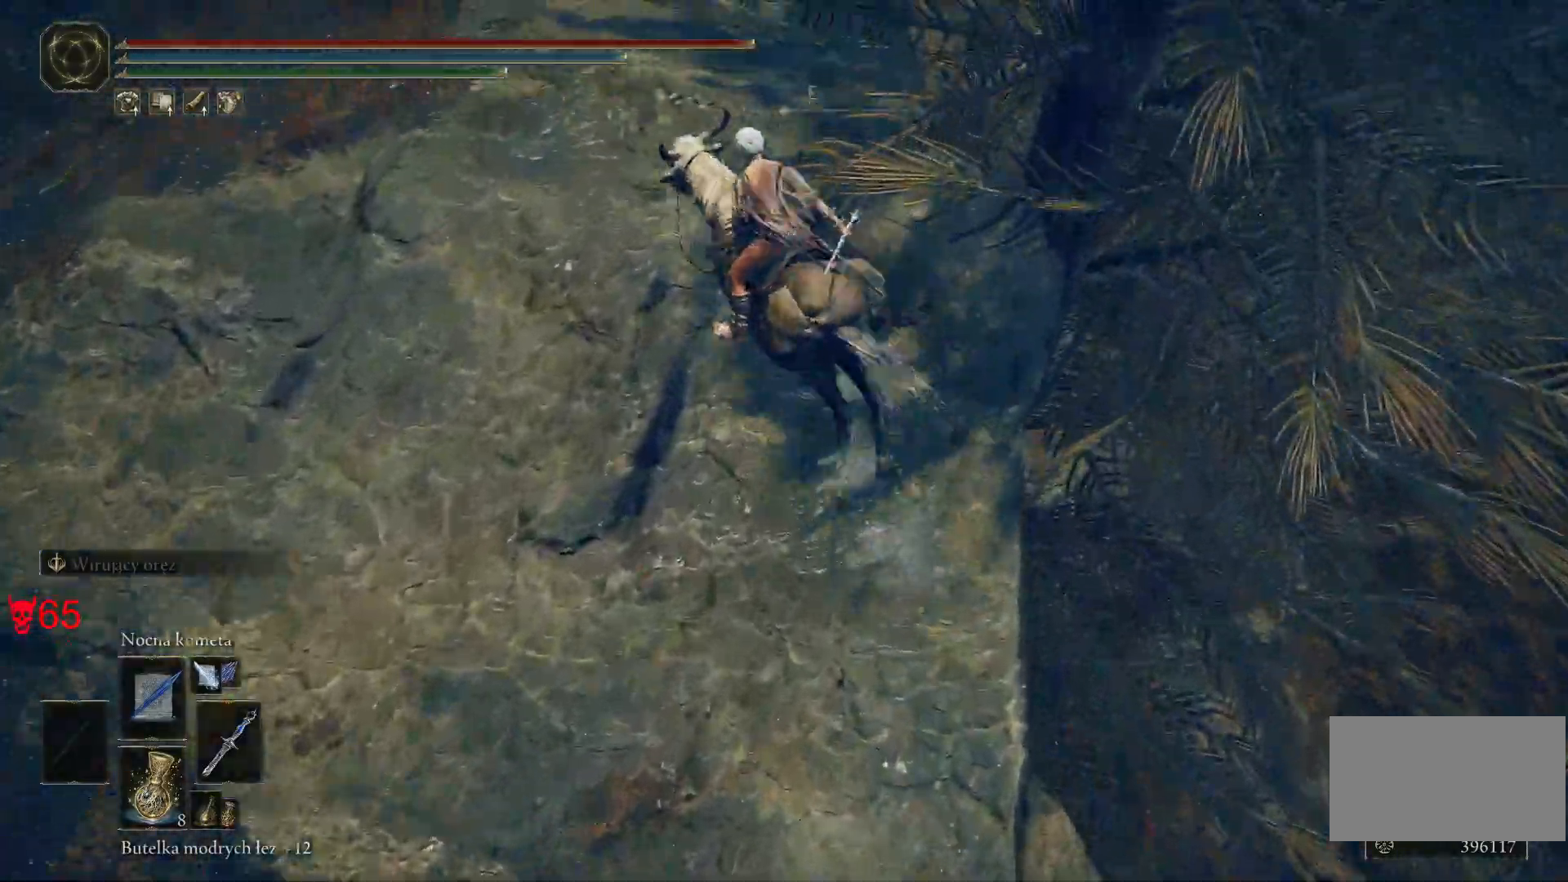
{"keys": ["w"], "mouse": [], "events": []}
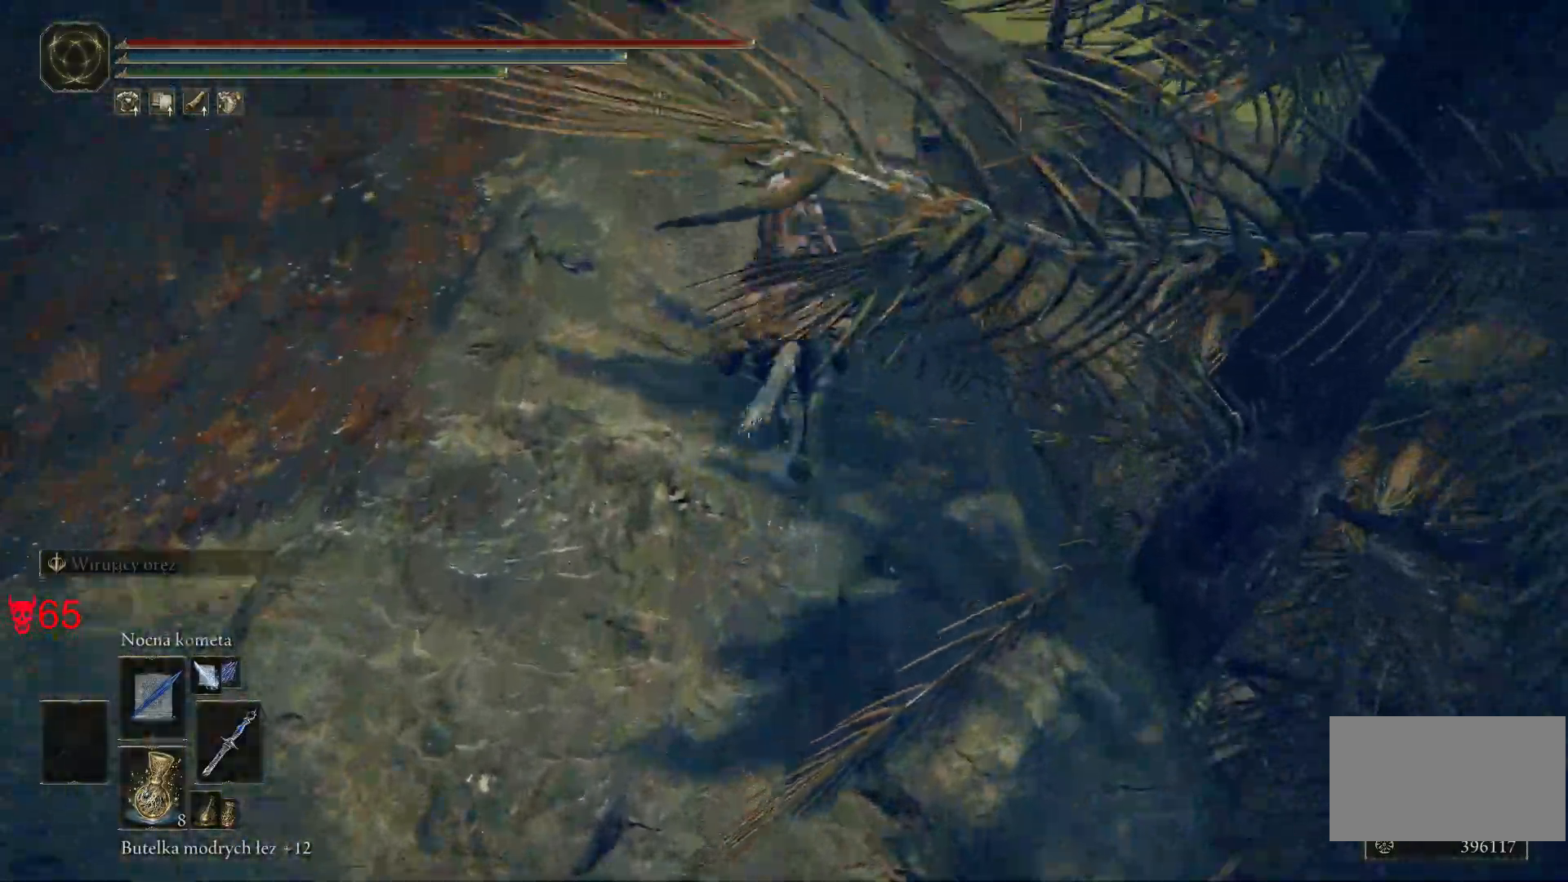
{"keys": ["w"], "mouse": [], "events": []}